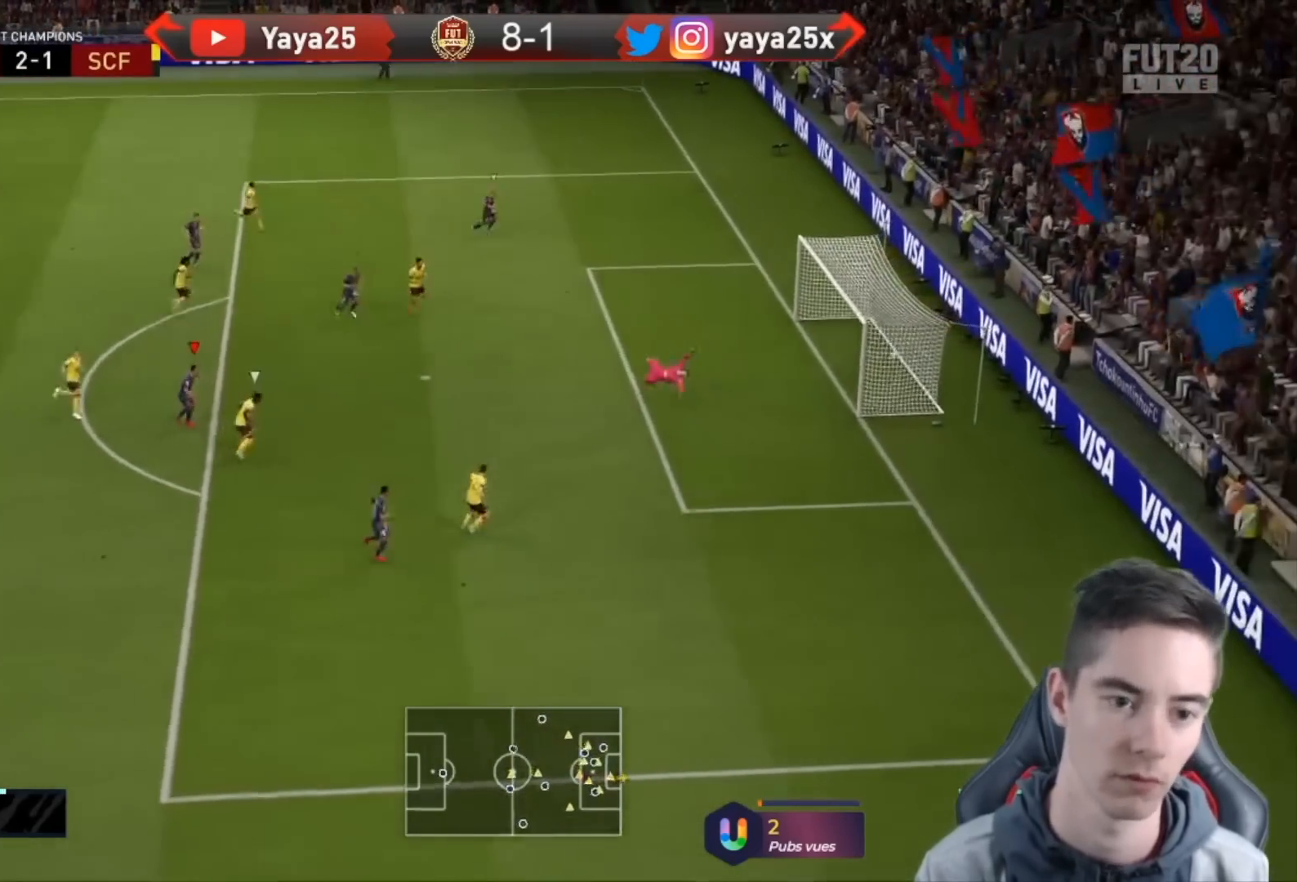
Gameplay with a controller (PlayStation layout); each line is a JSON object with the inputs held at the frame after it. "events" lists button and stick changes between this image and that frame as [ms after this image, input, new state], when the widget could be followed in between.
{"buttons": [], "left_stick": "down-right", "right_stick": "center"}
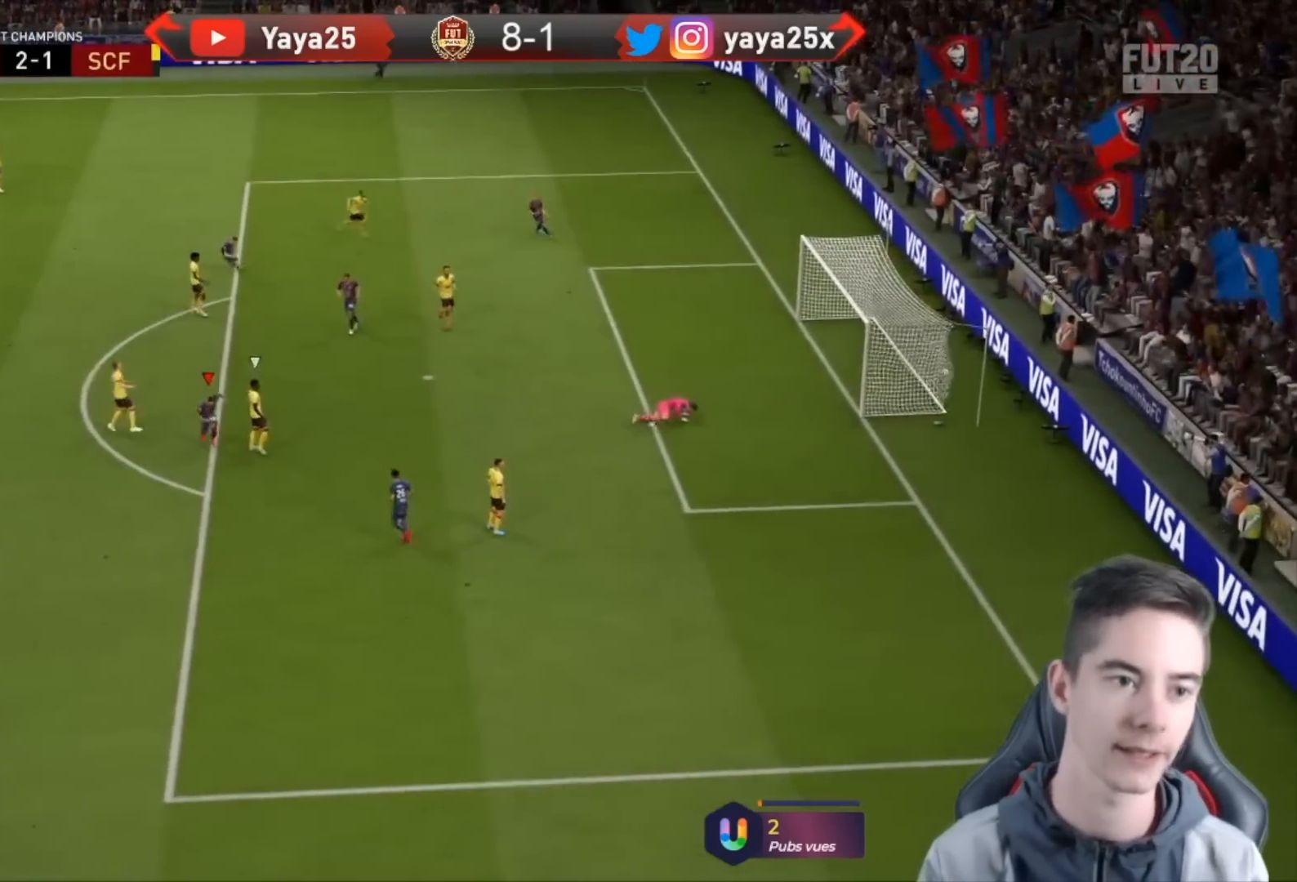
{"buttons": [], "left_stick": "down-right", "right_stick": "center", "events": []}
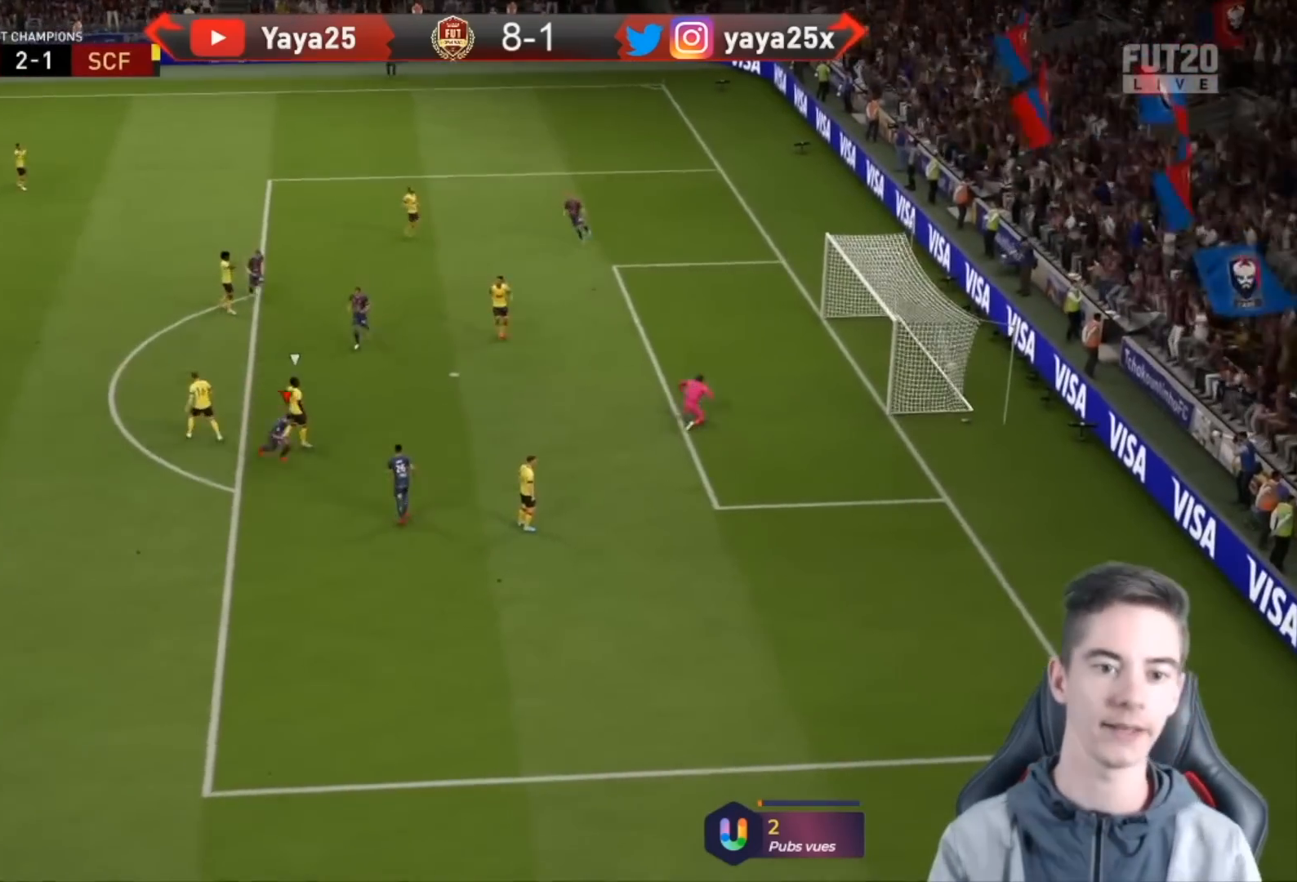
{"buttons": [], "left_stick": "down-right", "right_stick": "center", "events": []}
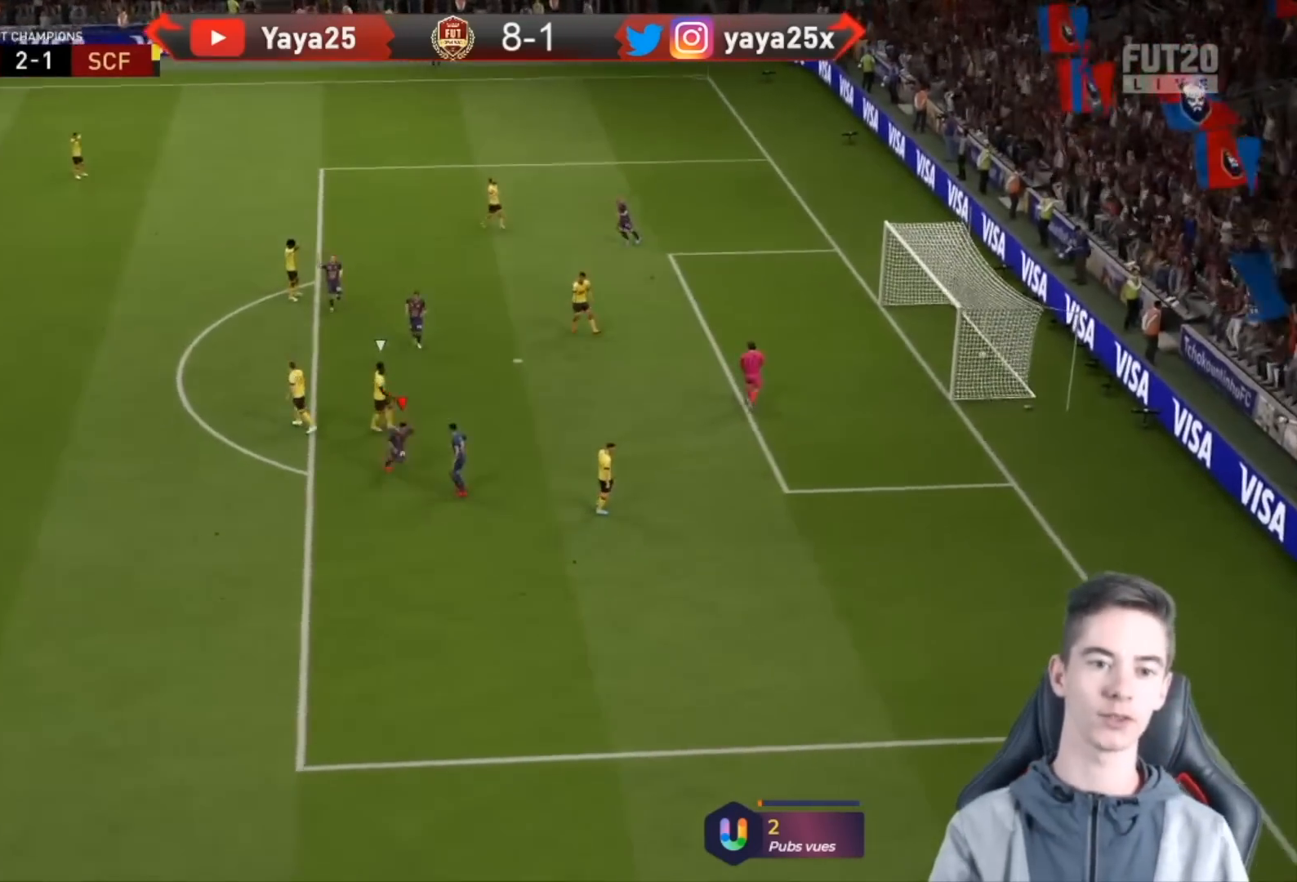
{"buttons": [], "left_stick": "down-right", "right_stick": "center", "events": []}
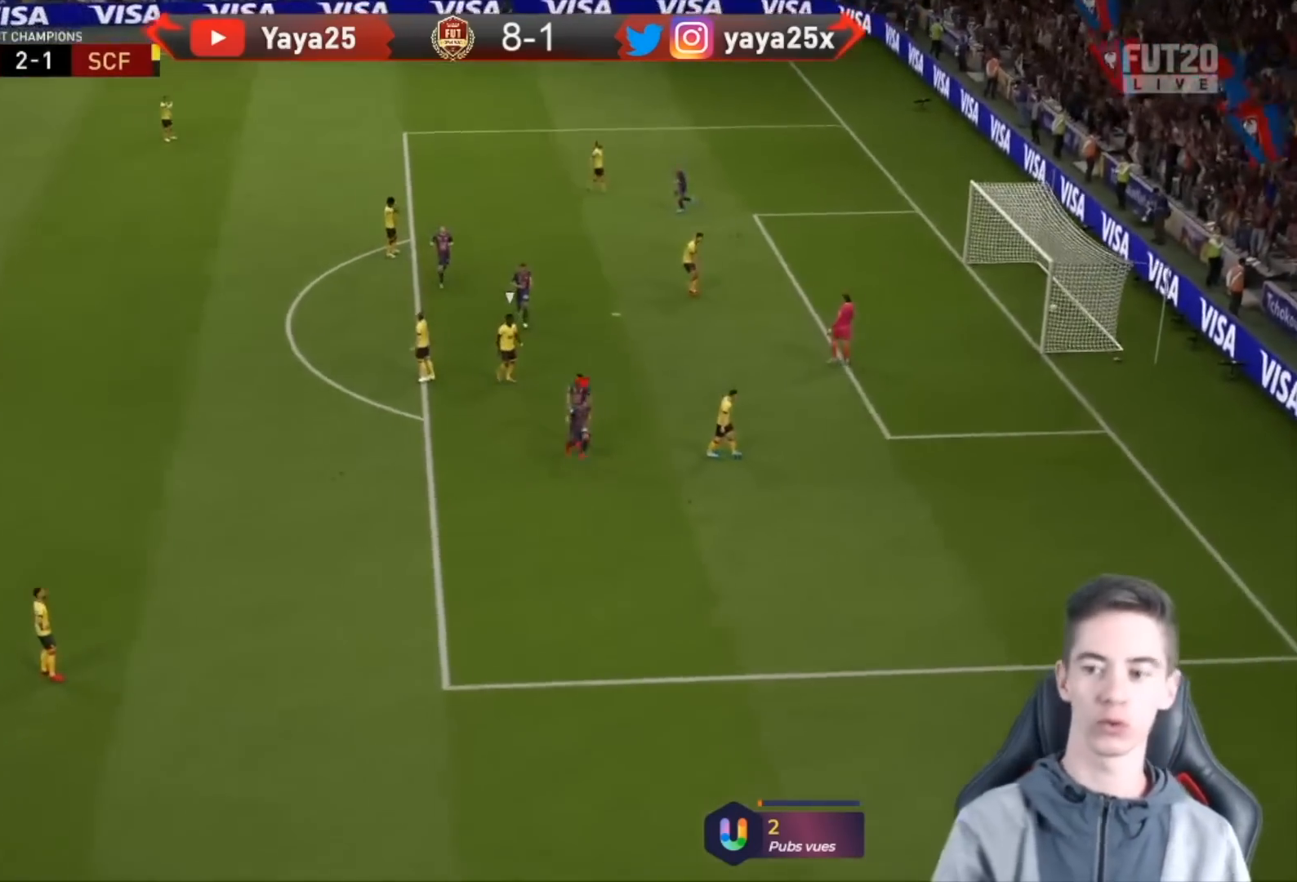
{"buttons": [], "left_stick": "down", "right_stick": "center", "events": [[33, "left_stick", "down"]]}
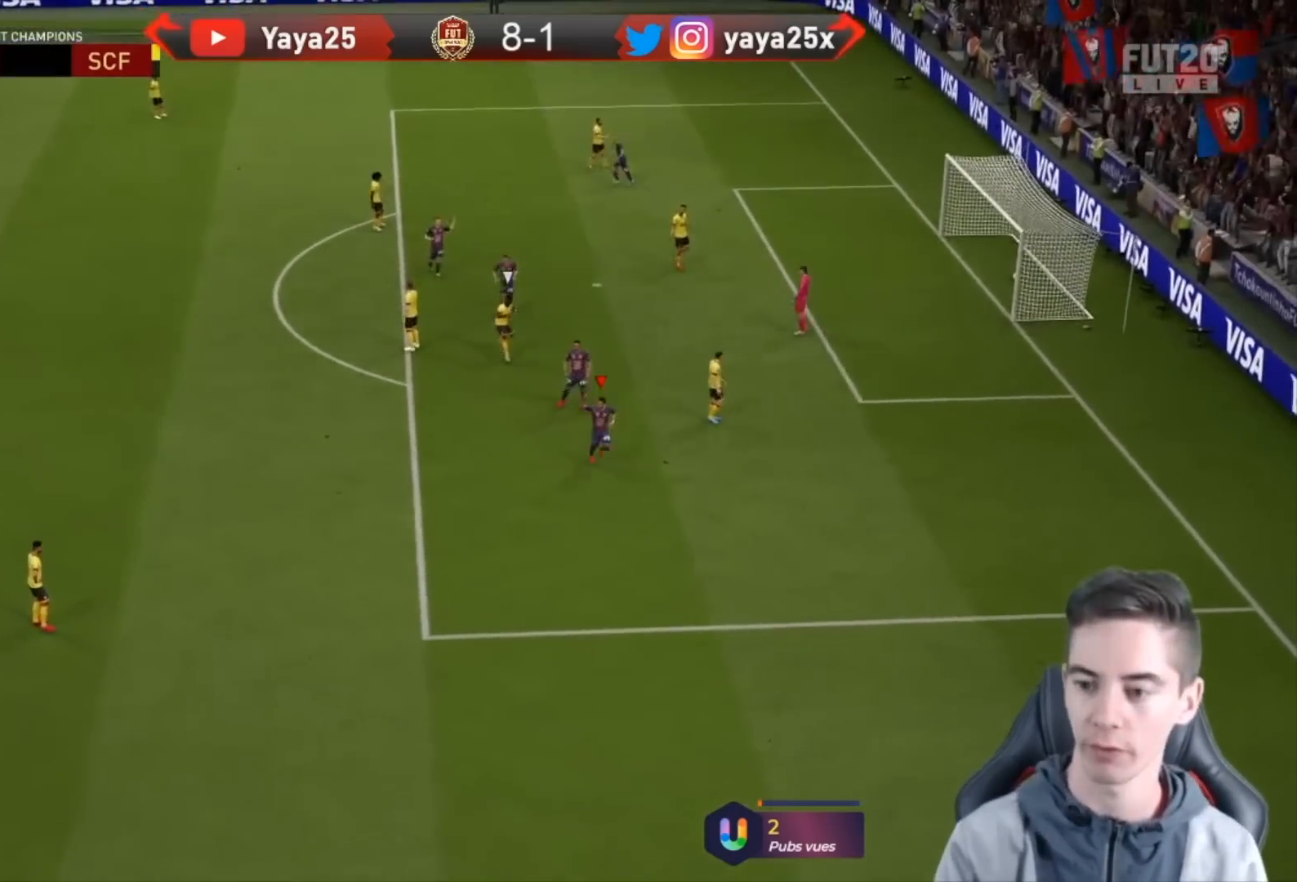
{"buttons": [], "left_stick": "down", "right_stick": "center", "events": []}
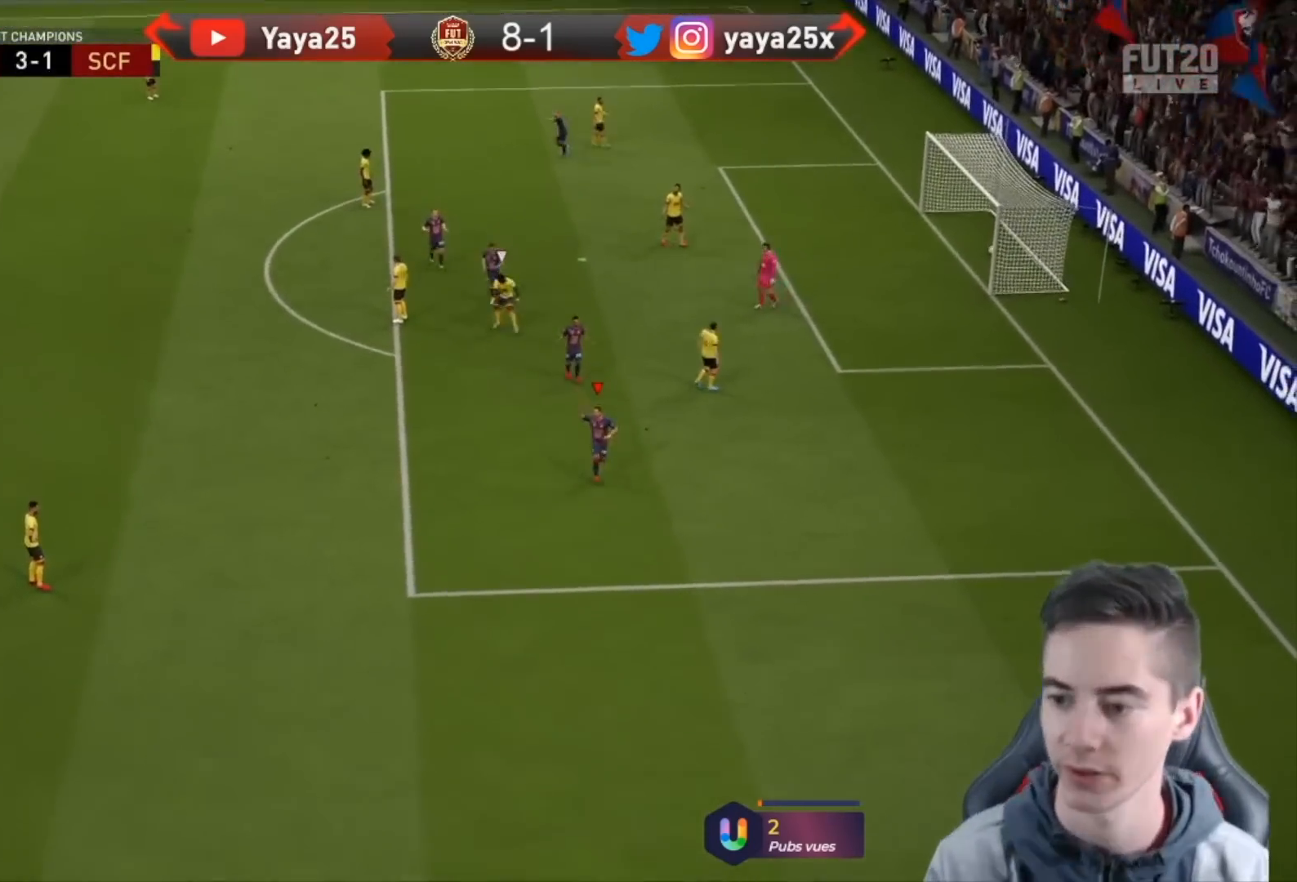
{"buttons": ["TRIANGLE", "L2", "R2"], "left_stick": "down-left", "right_stick": "center", "events": [[67, "L1", "down"], [67, "L2", "down"], [67, "R2", "down"], [67, "left_stick", "up-right"], [100, "L1", "up"], [200, "TRIANGLE", "down"], [367, "left_stick", "down-right"], [467, "left_stick", "down-left"]]}
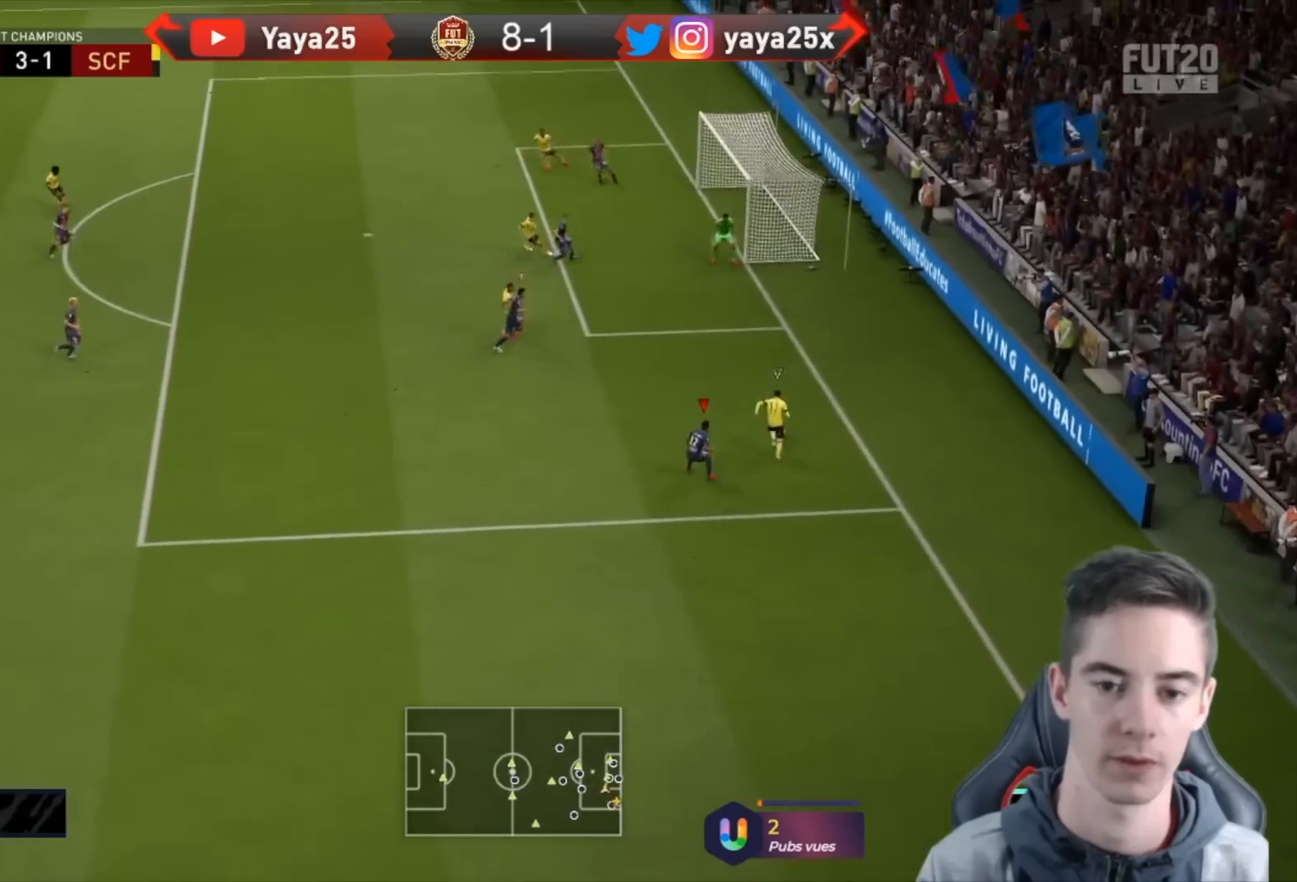
{"buttons": ["TRIANGLE", "L2", "R2"], "left_stick": "left", "right_stick": "center", "events": [[133, "left_stick", "left"]]}
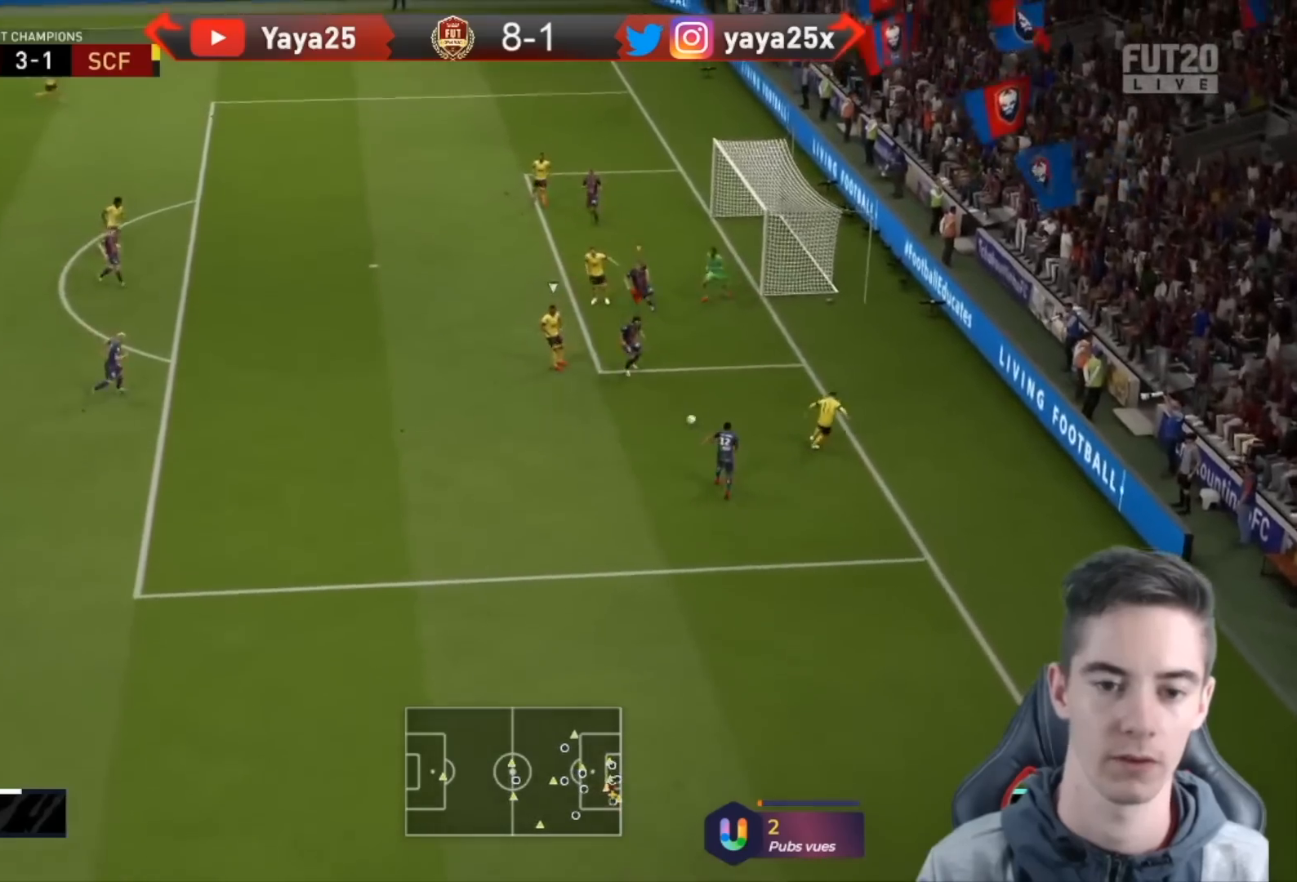
{"buttons": ["CIRCLE", "TRIANGLE", "L2", "R2"], "left_stick": "up-left", "right_stick": "center", "events": [[100, "left_stick", "up-left"], [500, "CIRCLE", "down"]]}
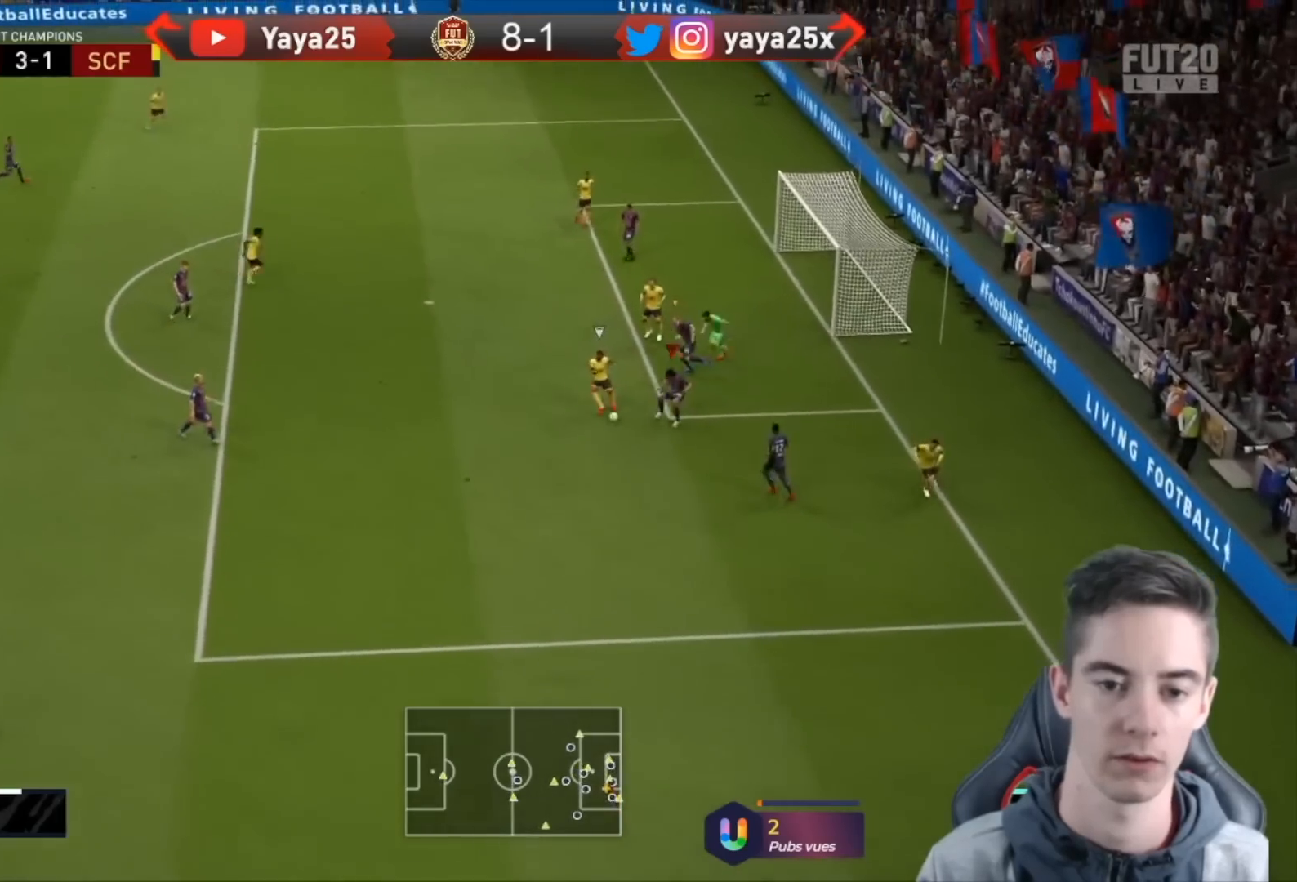
{"buttons": ["CIRCLE", "L2", "R1", "R2"], "left_stick": "up-left", "right_stick": "center", "events": [[100, "TRIANGLE", "up"], [233, "R1", "down"], [333, "L1", "down"], [467, "L1", "up"]]}
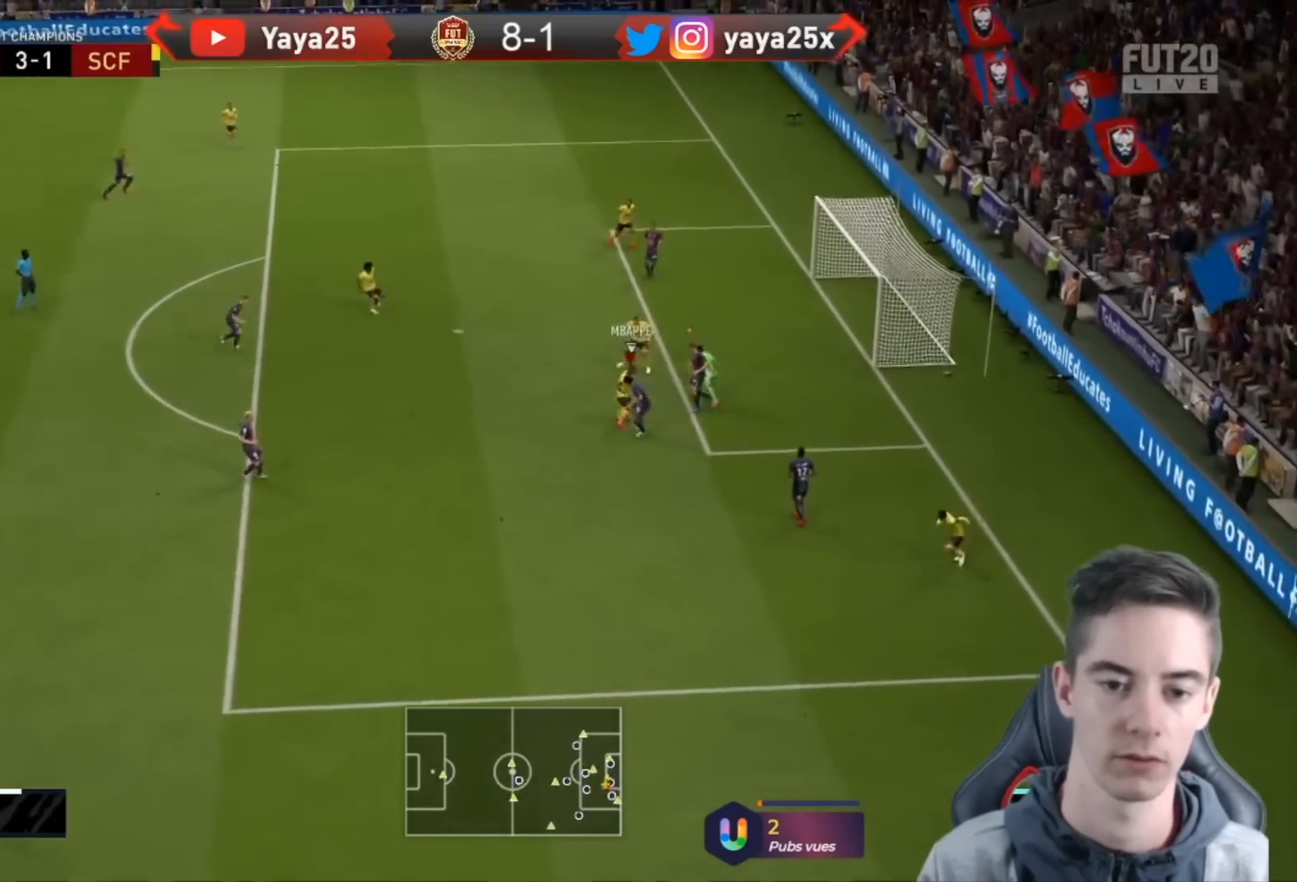
{"buttons": ["CIRCLE", "L2", "R1", "R2"], "left_stick": "left", "right_stick": "center", "events": [[433, "left_stick", "left"]]}
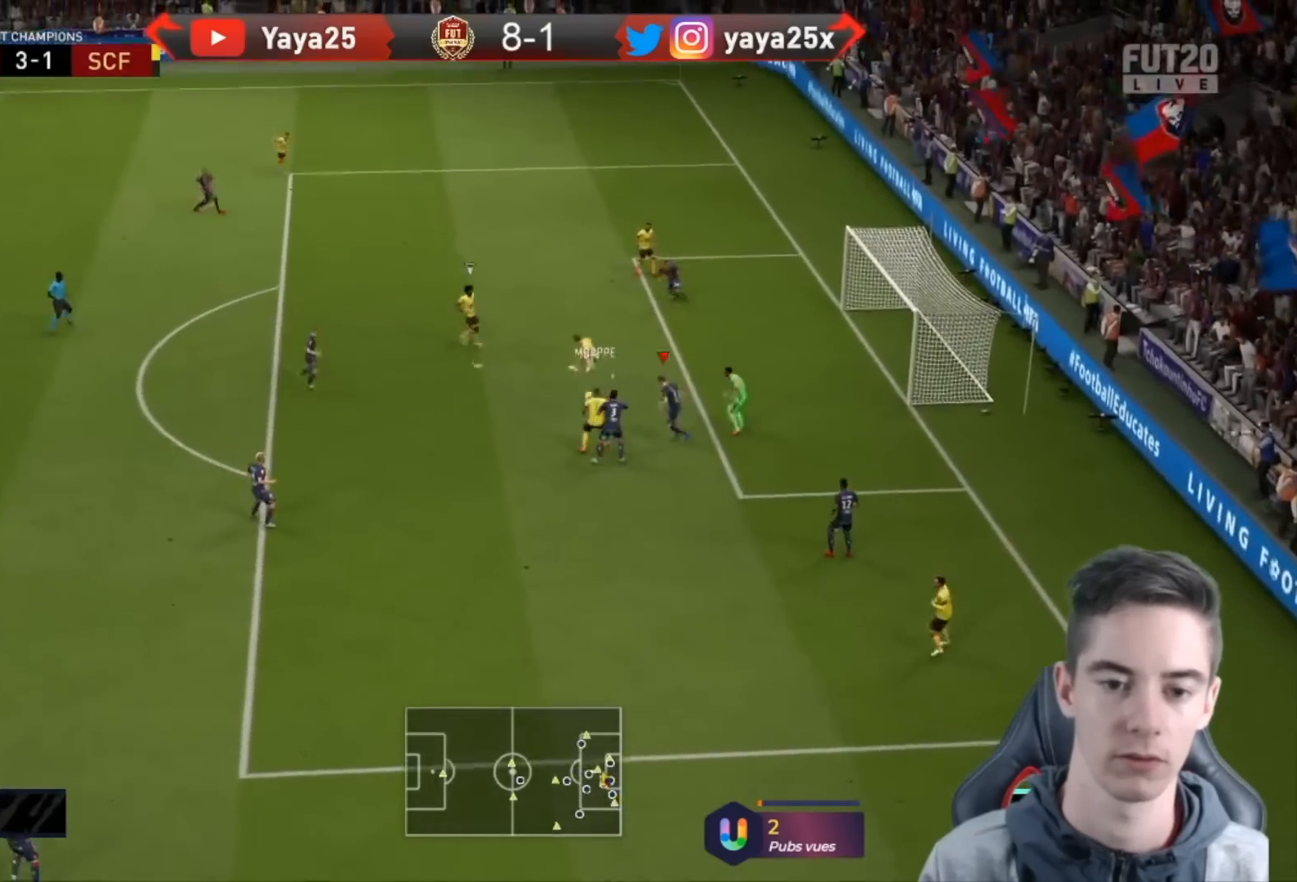
{"buttons": ["CIRCLE", "R1"], "left_stick": "left", "right_stick": "center", "events": [[33, "L1", "down"], [33, "R2", "up"], [67, "L2", "up"], [200, "L1", "up"]]}
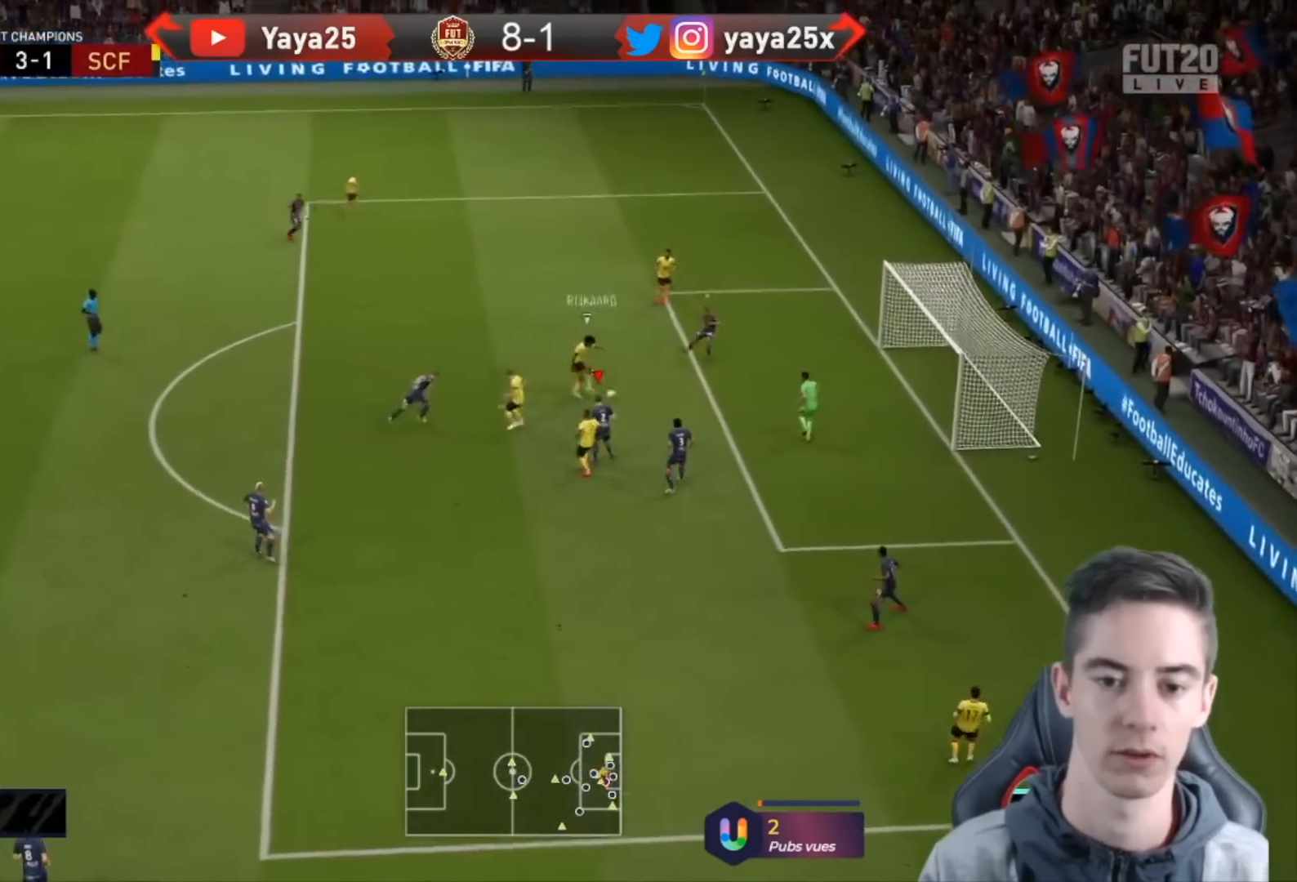
{"buttons": ["CROSS"], "left_stick": "left", "right_stick": "center", "events": [[33, "CIRCLE", "up"], [33, "R1", "up"], [500, "CROSS", "down"]]}
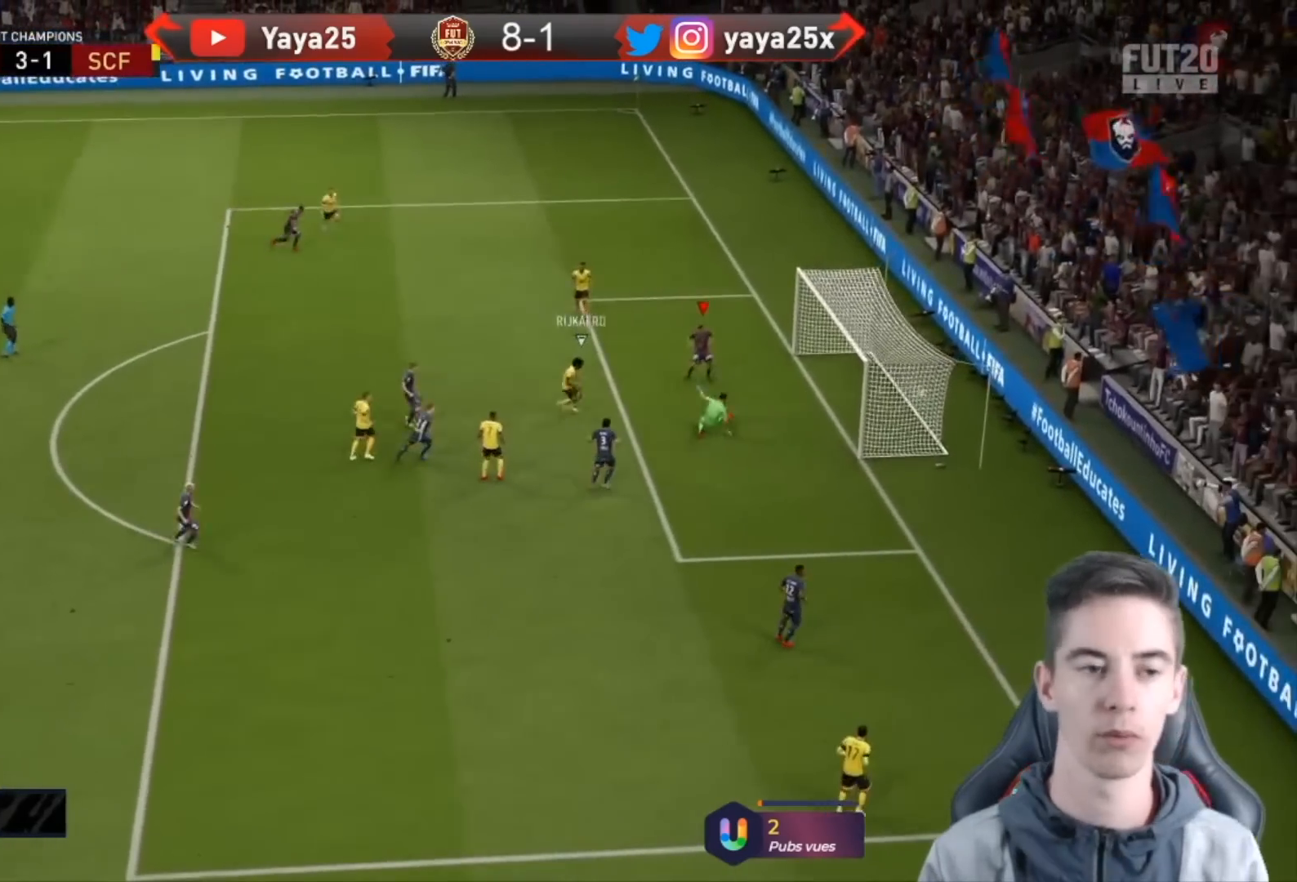
{"buttons": [], "left_stick": "center", "right_stick": "center", "events": [[100, "left_stick", "center"], [200, "CROSS", "up"], [267, "CROSS", "down"], [467, "CROSS", "up"]]}
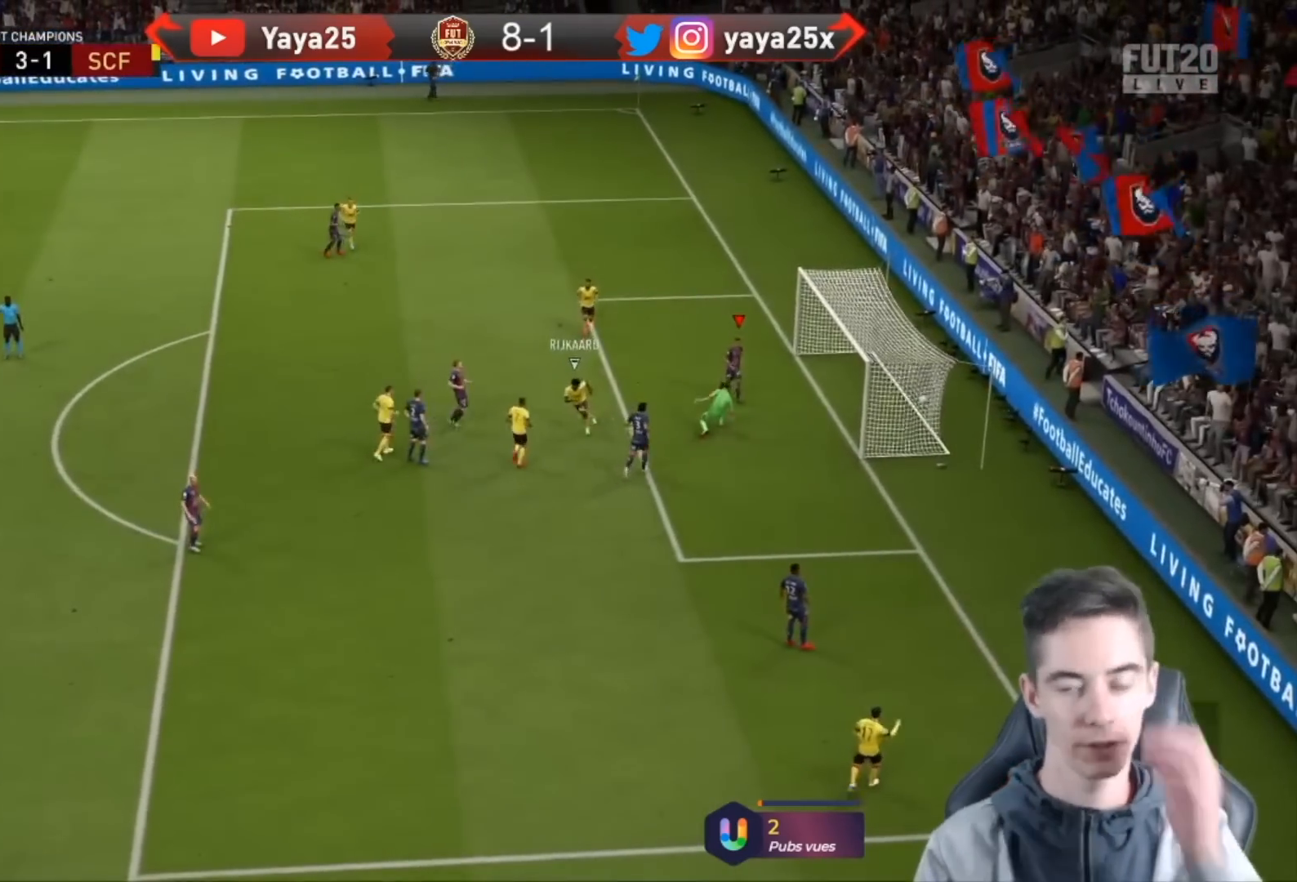
{"buttons": [], "left_stick": "center", "right_stick": "center", "events": [[100, "CROSS", "down"], [433, "CROSS", "up"]]}
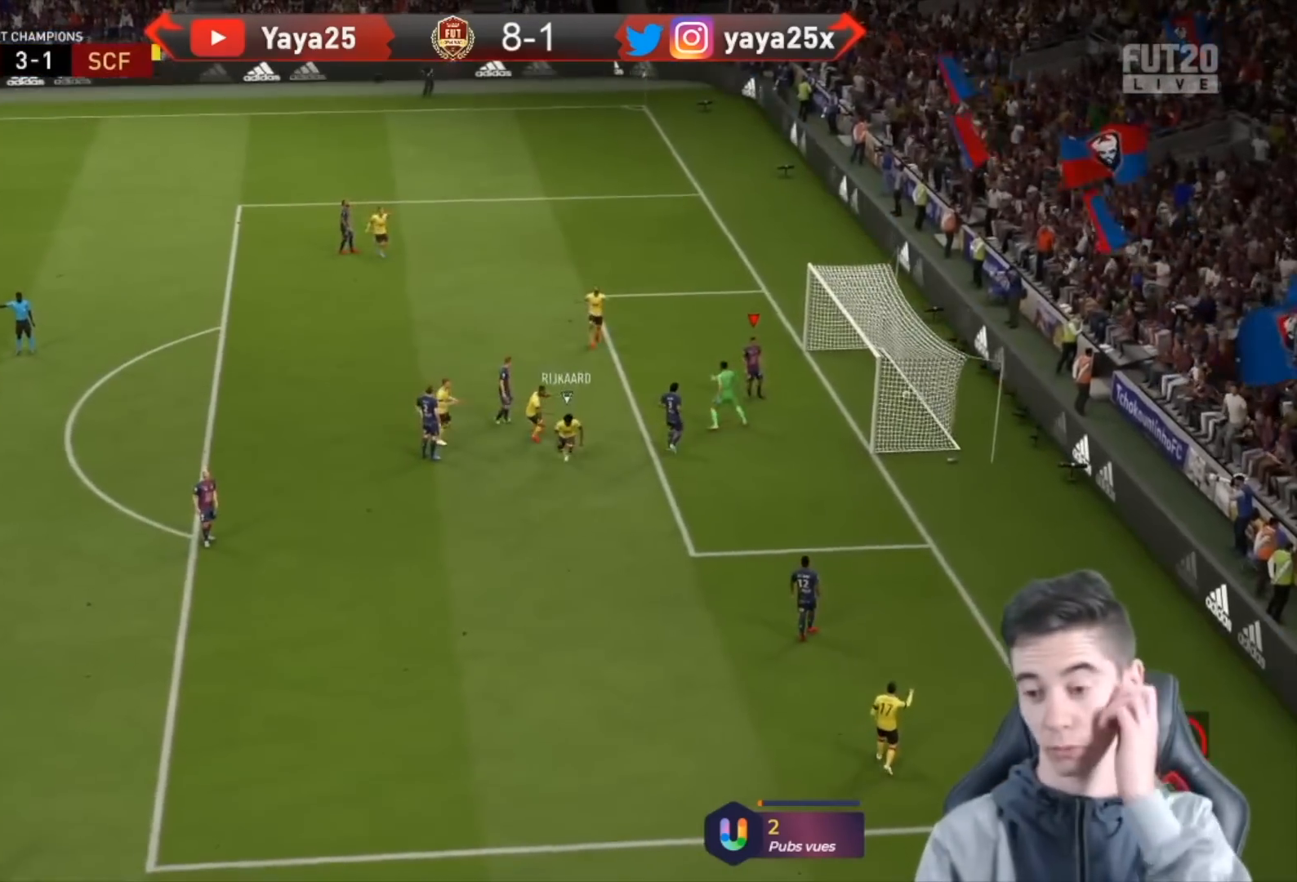
{"buttons": ["CROSS"], "left_stick": "center", "right_stick": "center", "events": [[67, "CROSS", "down"], [300, "CROSS", "up"], [400, "CROSS", "down"]]}
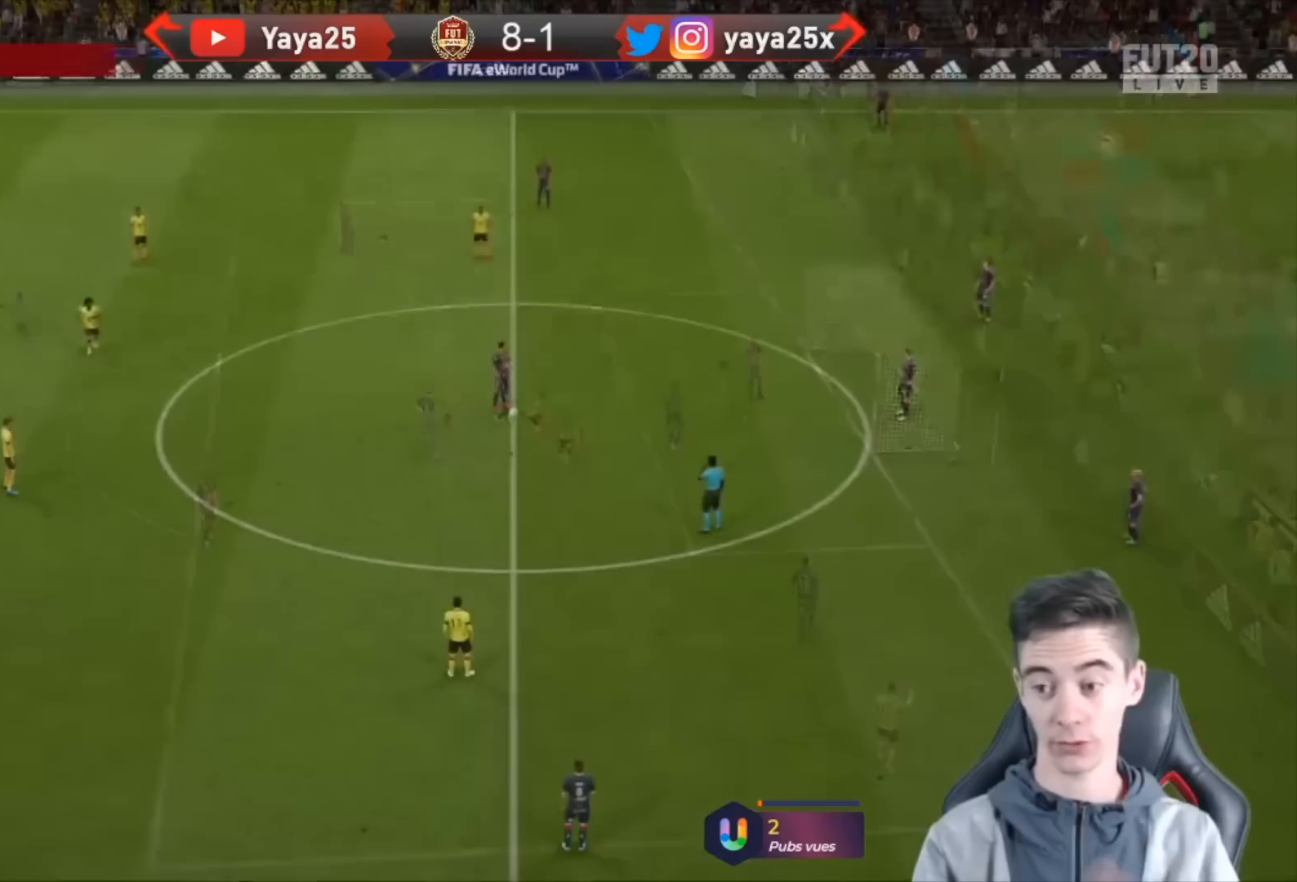
{"buttons": [], "left_stick": "left", "right_stick": "center", "events": [[67, "CROSS", "up"], [133, "CROSS", "down"], [300, "CROSS", "up"], [367, "CROSS", "down"], [467, "left_stick", "left"], [500, "CROSS", "up"]]}
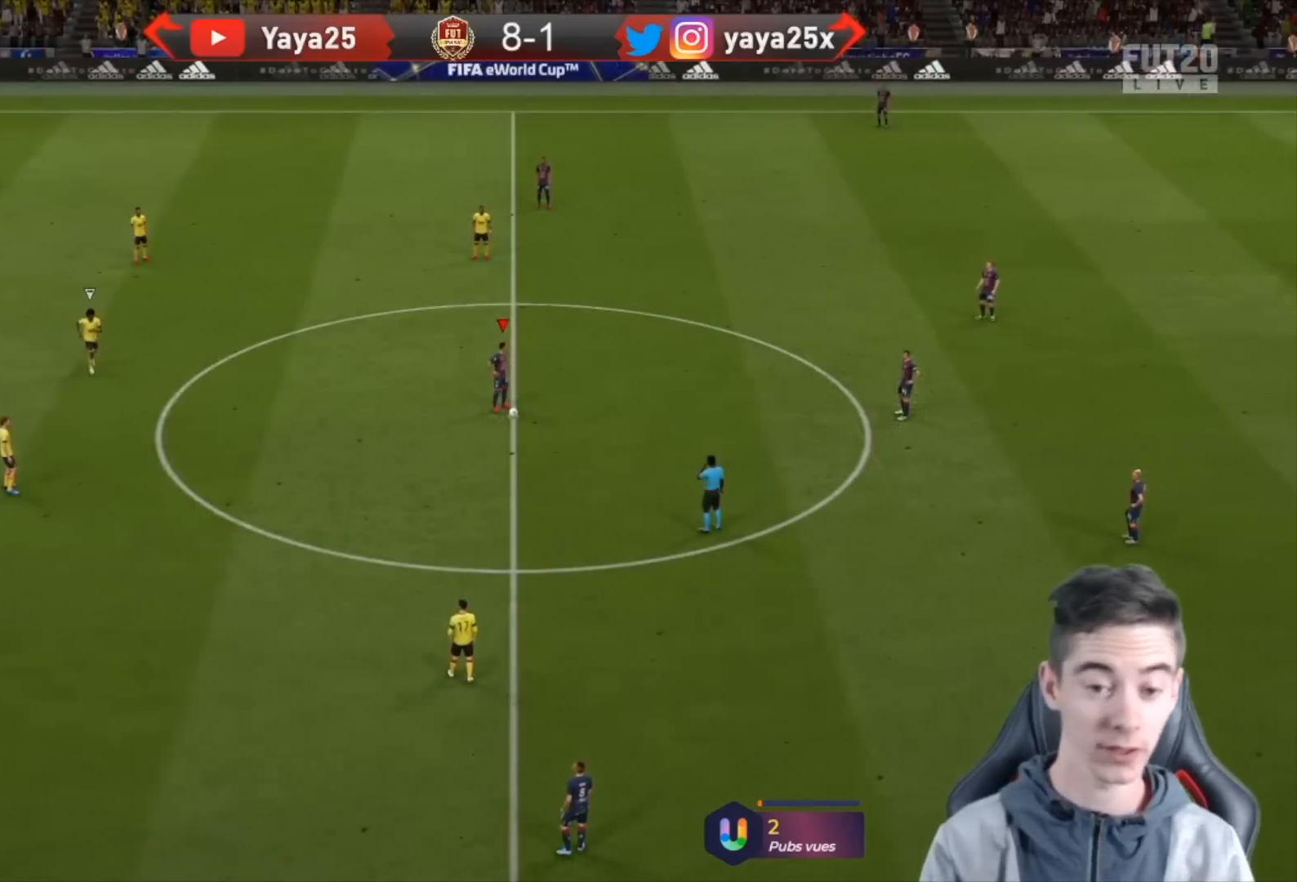
{"buttons": ["R2"], "left_stick": "left", "right_stick": "center", "events": [[433, "R2", "down"]]}
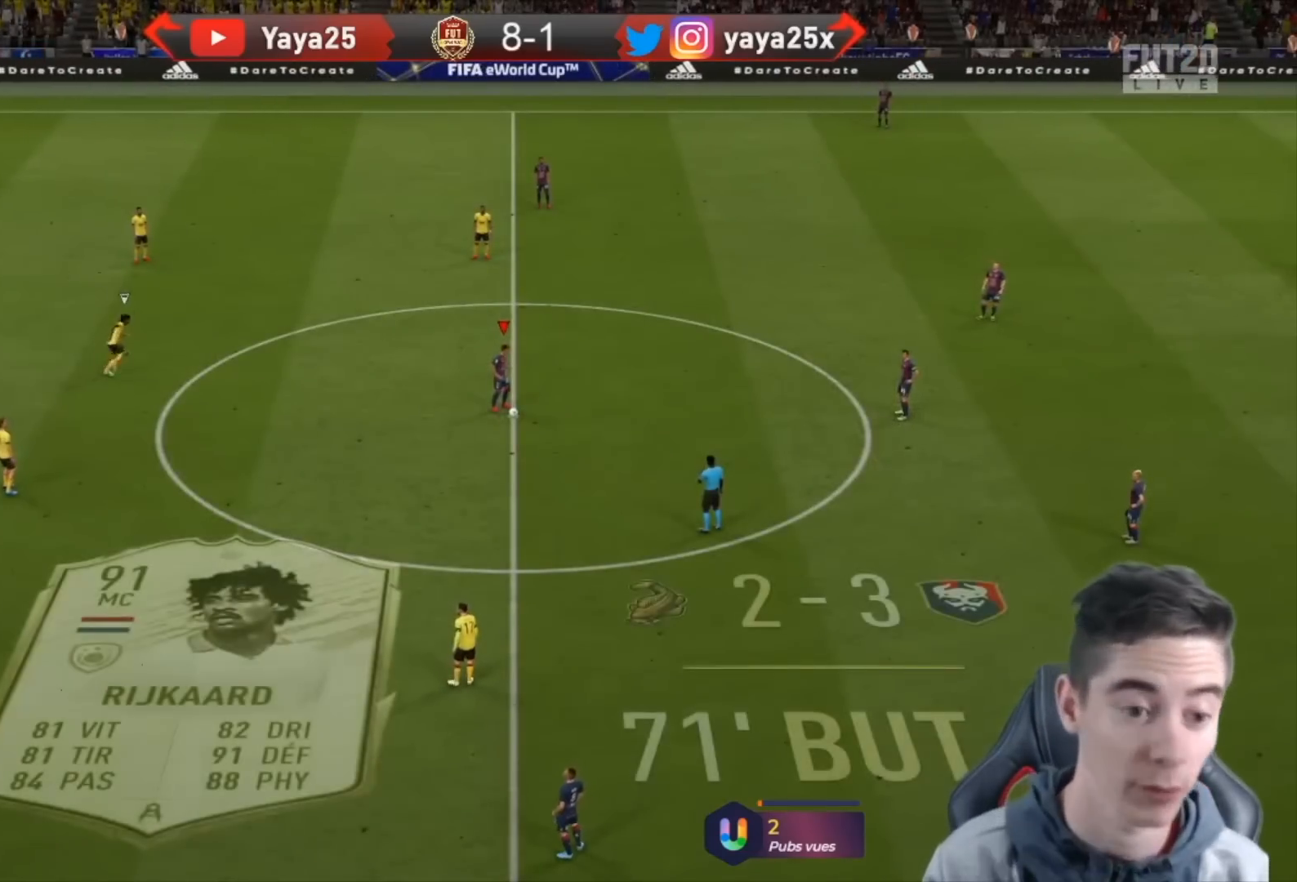
{"buttons": ["R2"], "left_stick": "down-right", "right_stick": "center", "events": [[467, "left_stick", "down-right"]]}
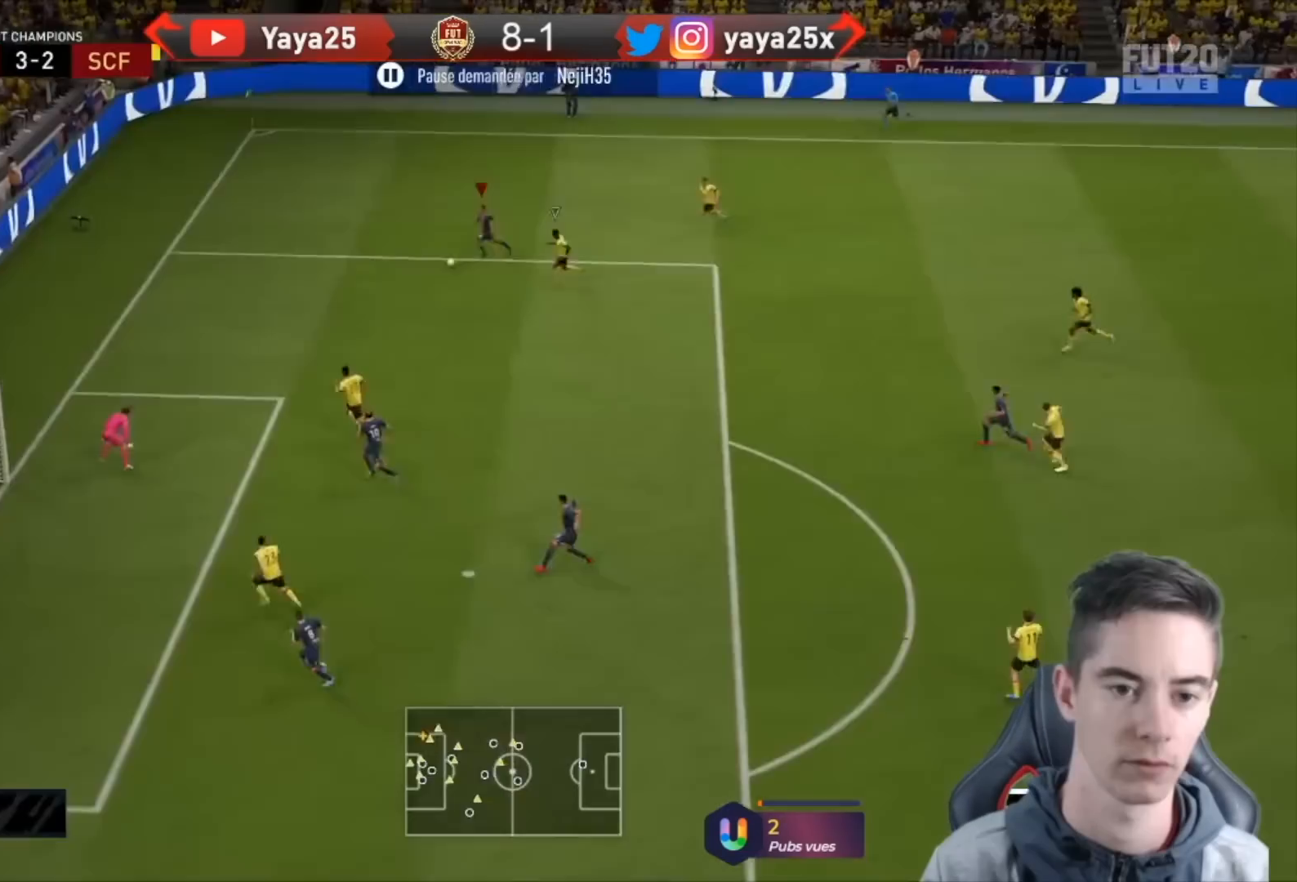
{"buttons": [], "left_stick": "left", "right_stick": "center", "events": [[33, "left_stick", "center"], [133, "R2", "up"], [433, "left_stick", "left"]]}
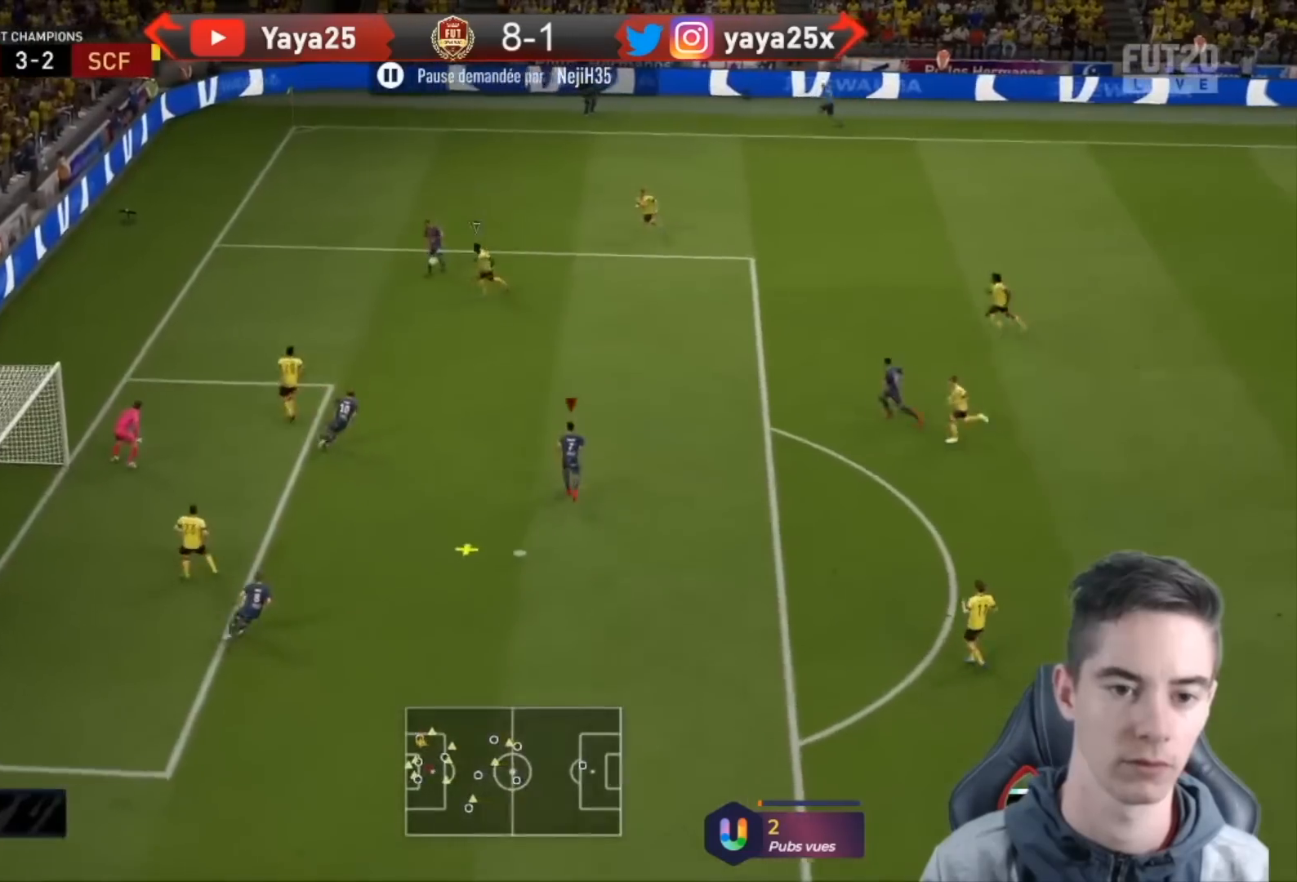
{"buttons": [], "left_stick": "left", "right_stick": "center", "events": [[67, "CIRCLE", "down"], [233, "CIRCLE", "up"]]}
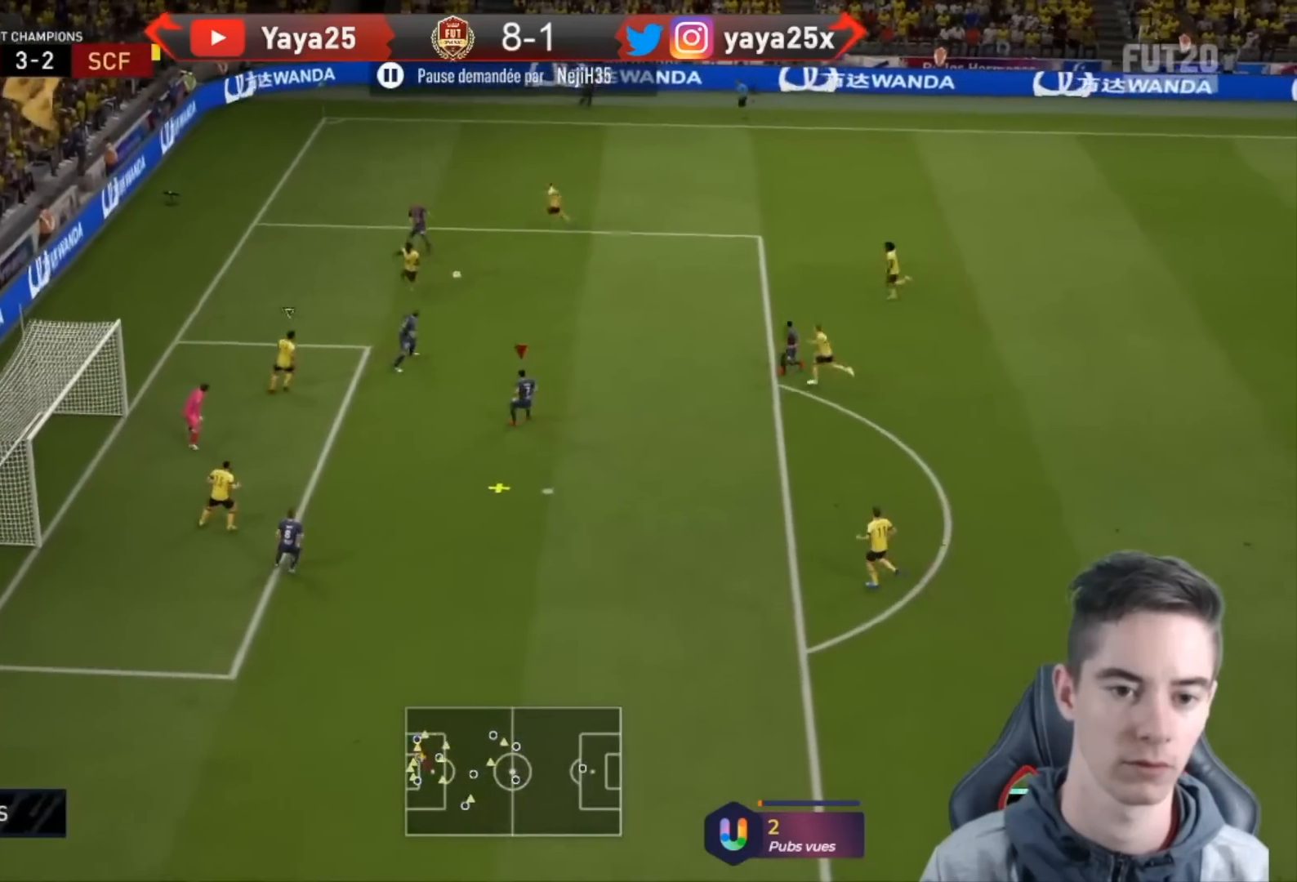
{"buttons": [], "left_stick": "left", "right_stick": "center", "events": []}
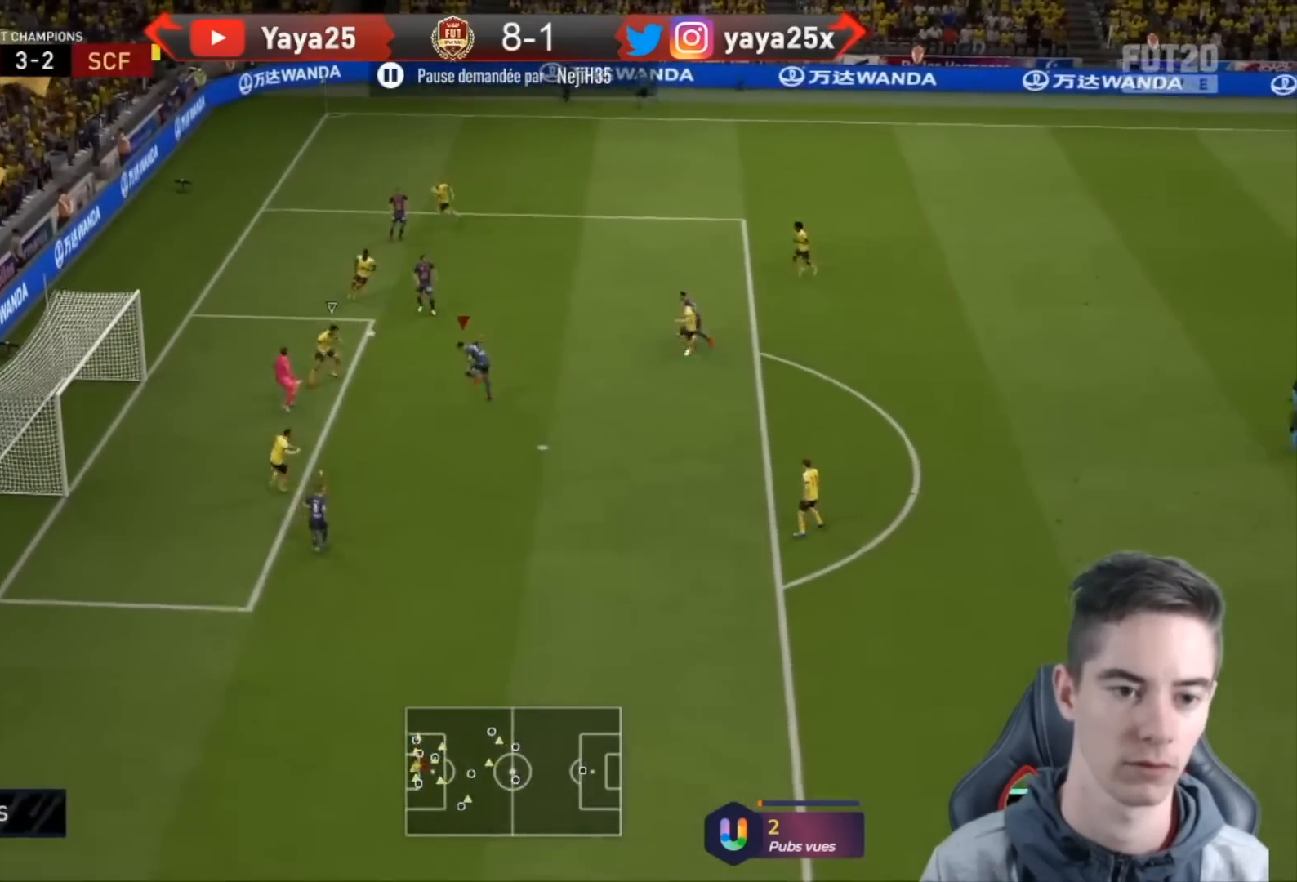
{"buttons": ["R2"], "left_stick": "down-left", "right_stick": "center", "events": [[333, "R2", "down"], [433, "left_stick", "down-left"]]}
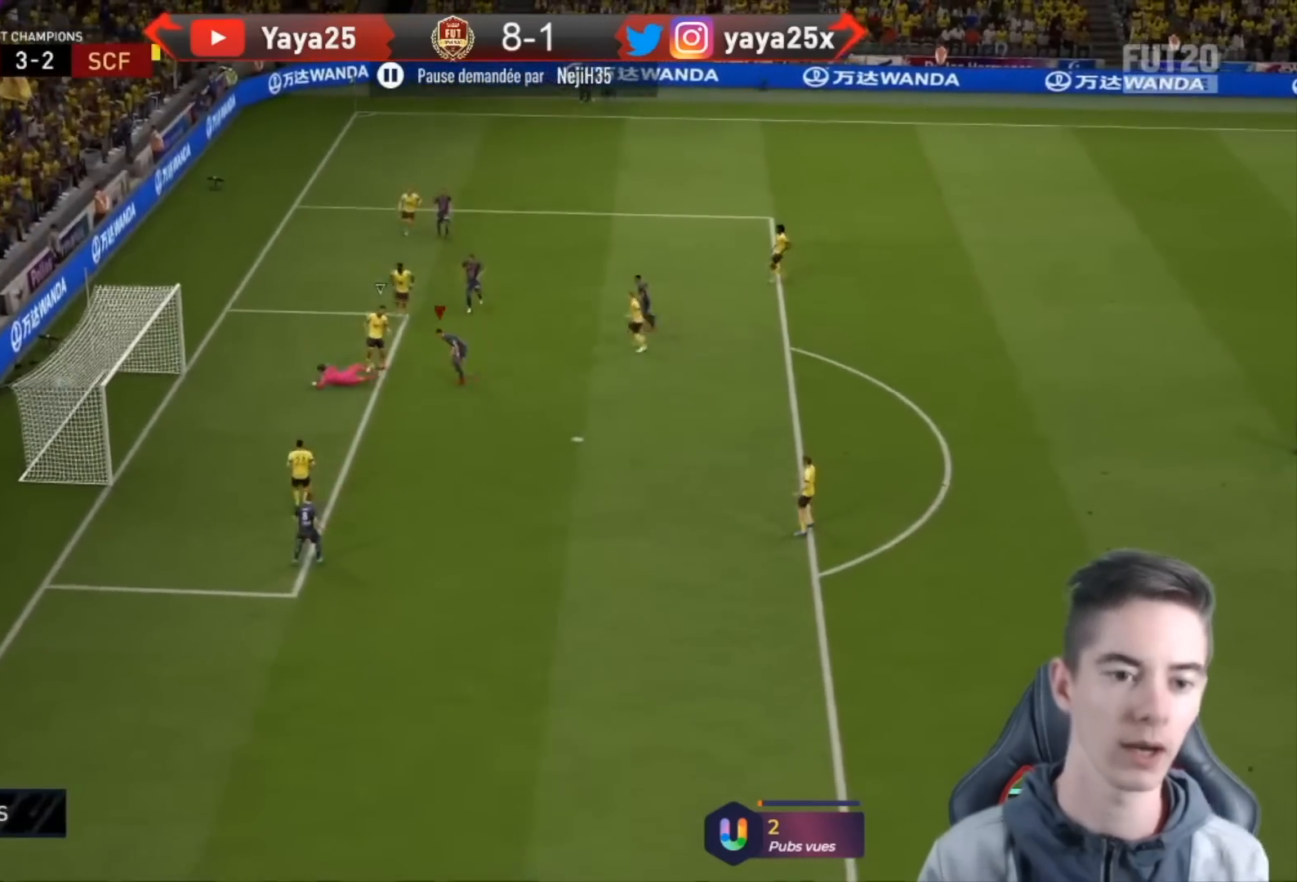
{"buttons": ["R2"], "left_stick": "down-left", "right_stick": "center", "events": []}
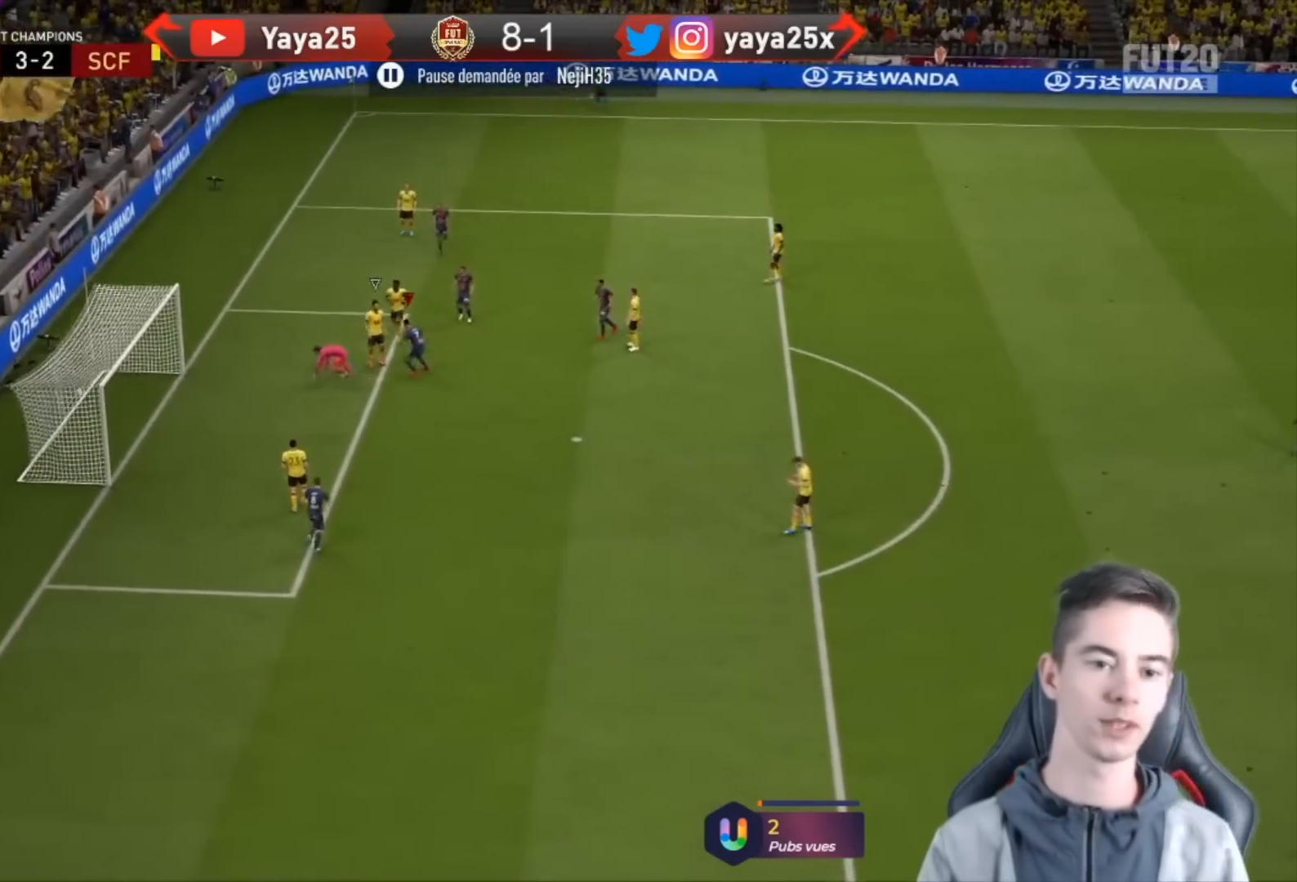
{"buttons": ["R2"], "left_stick": "down-left", "right_stick": "center", "events": []}
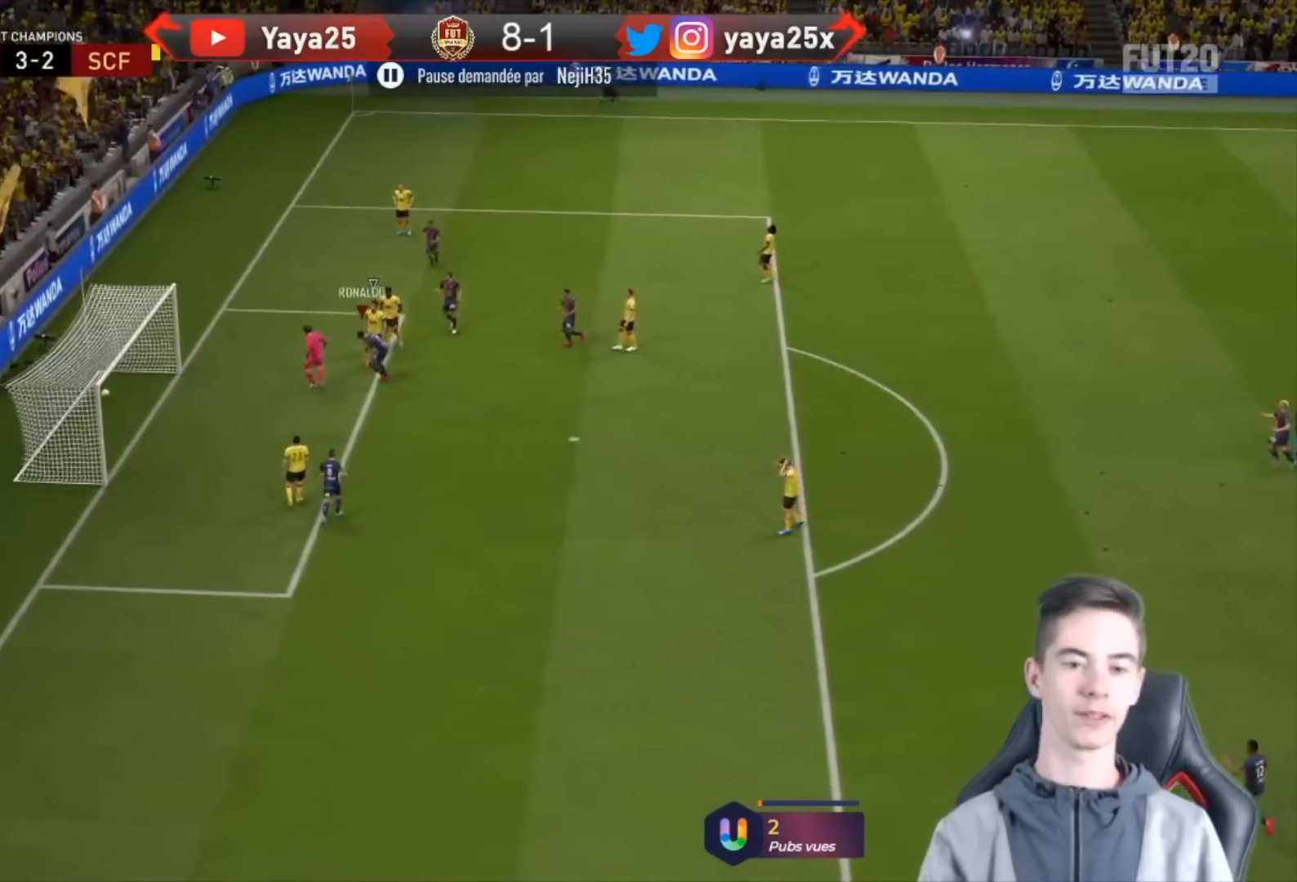
{"buttons": ["R2"], "left_stick": "down", "right_stick": "center", "events": [[433, "left_stick", "down"]]}
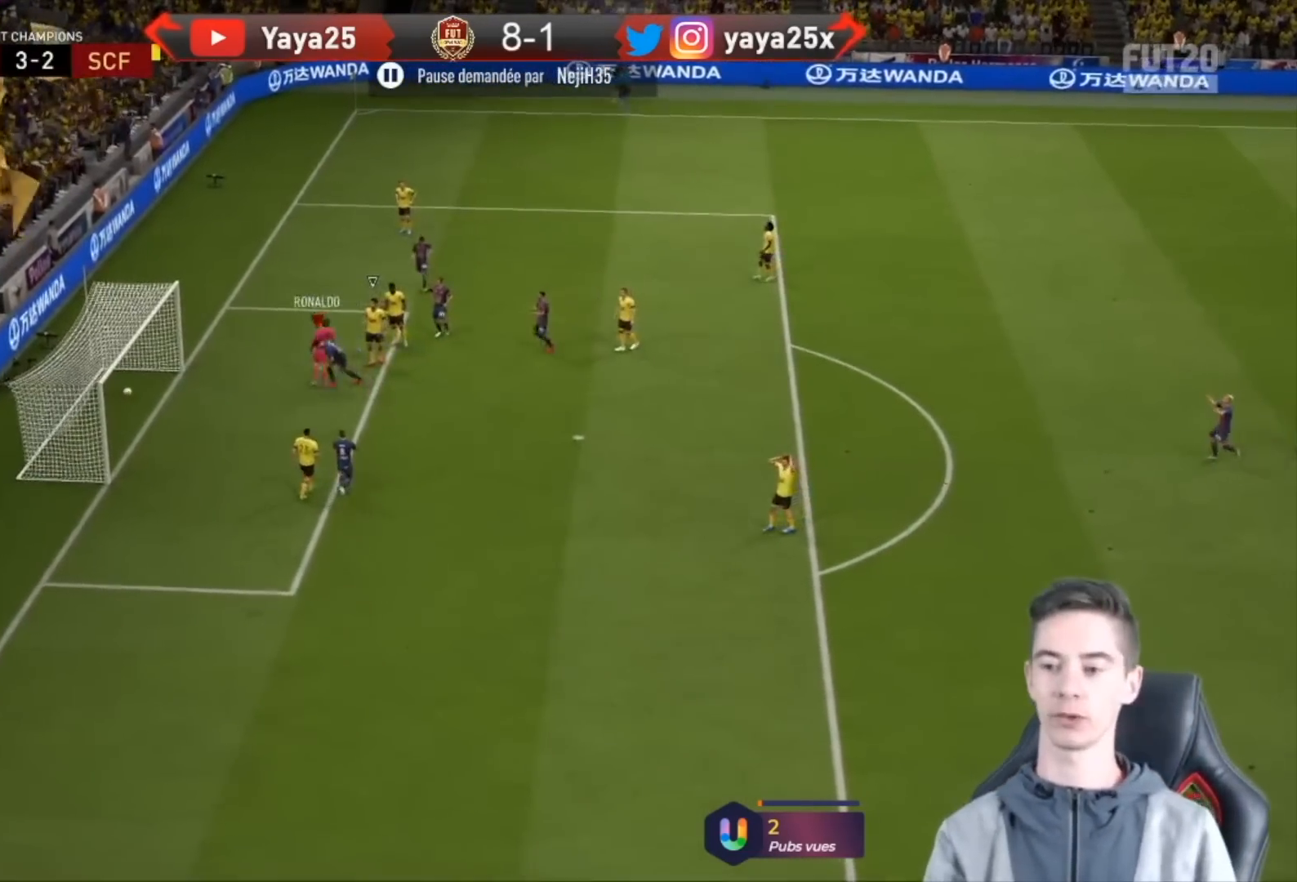
{"buttons": ["CROSS", "L1", "R1"], "left_stick": "center", "right_stick": "center", "events": [[267, "left_stick", "left"], [333, "R2", "up"], [433, "left_stick", "center"], [467, "L1", "down"], [500, "CROSS", "down"], [500, "R1", "down"]]}
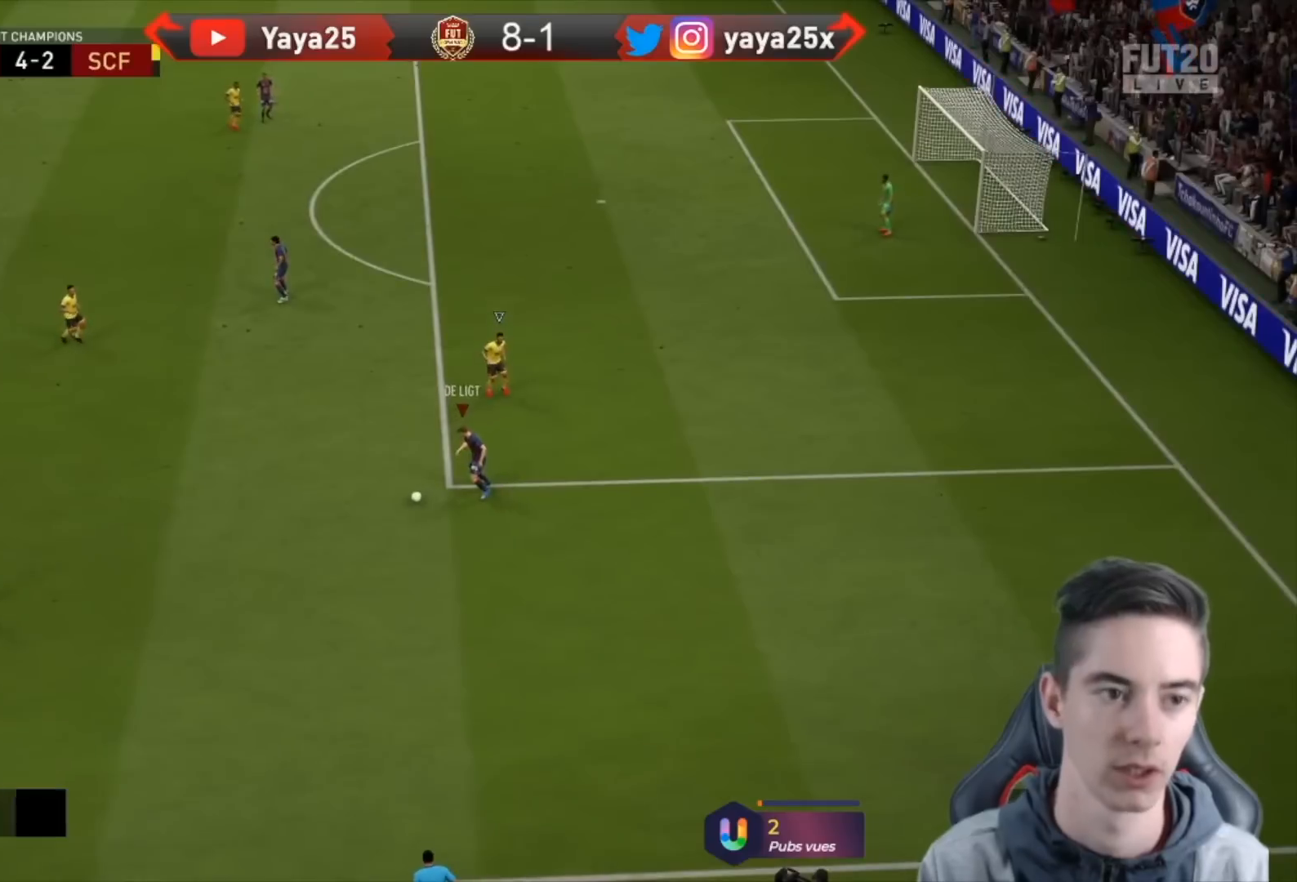
{"buttons": [], "left_stick": "center", "right_stick": "center", "events": [[100, "L1", "up"], [133, "R1", "up"], [167, "CROSS", "up"]]}
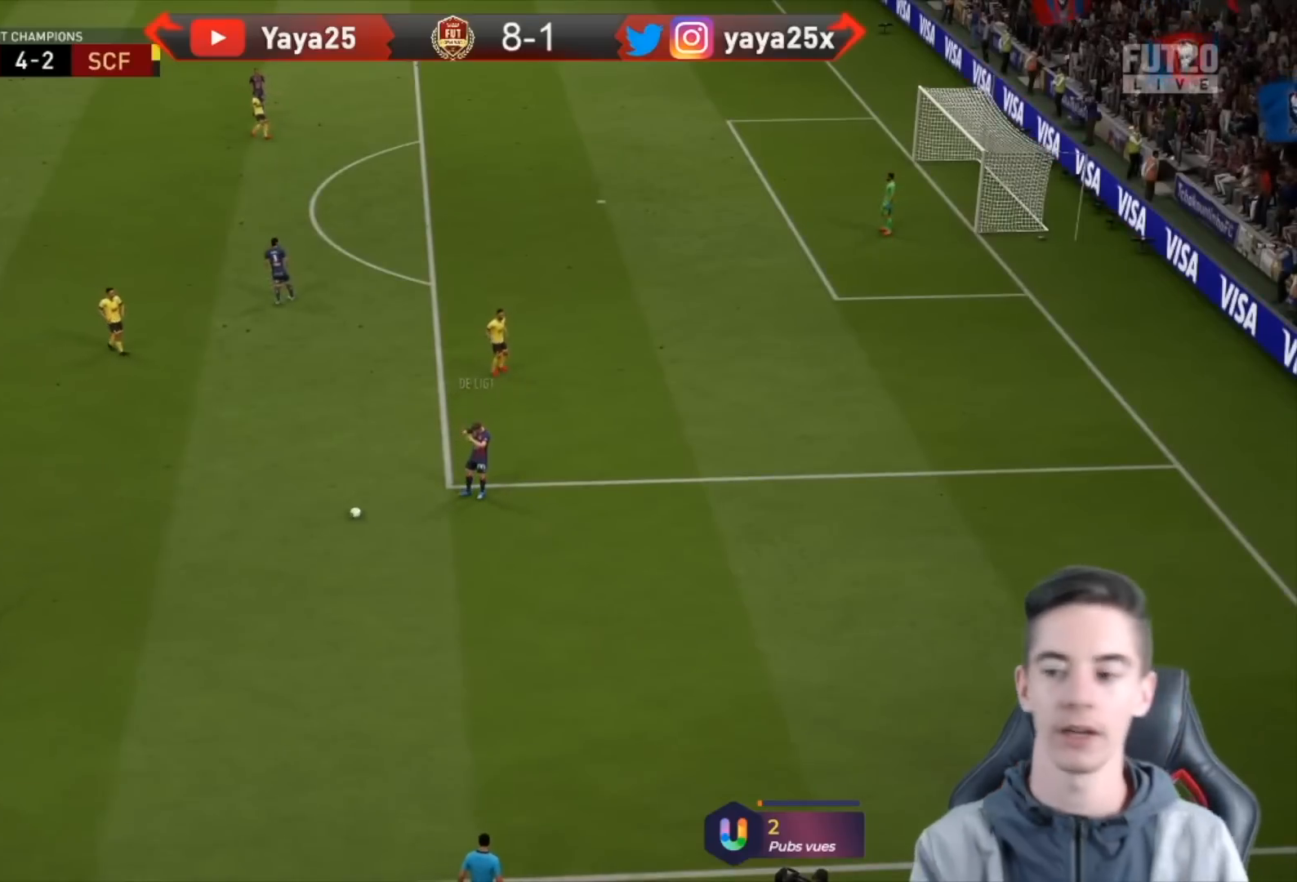
{"buttons": ["CROSS"], "left_stick": "center", "right_stick": "center", "events": [[33, "CROSS", "down"], [267, "CROSS", "up"], [367, "CROSS", "down"]]}
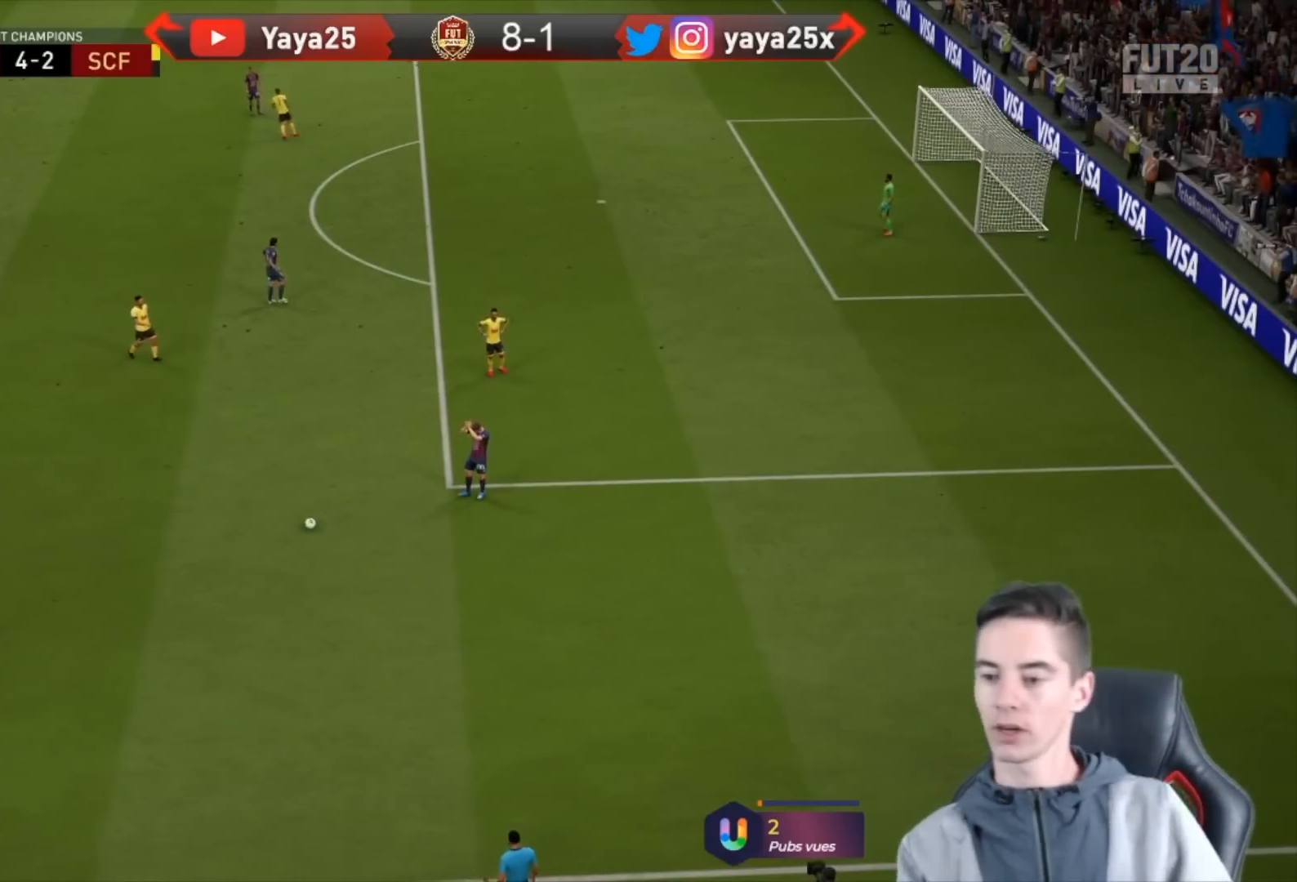
{"buttons": [], "left_stick": "center", "right_stick": "center", "events": [[33, "CROSS", "up"]]}